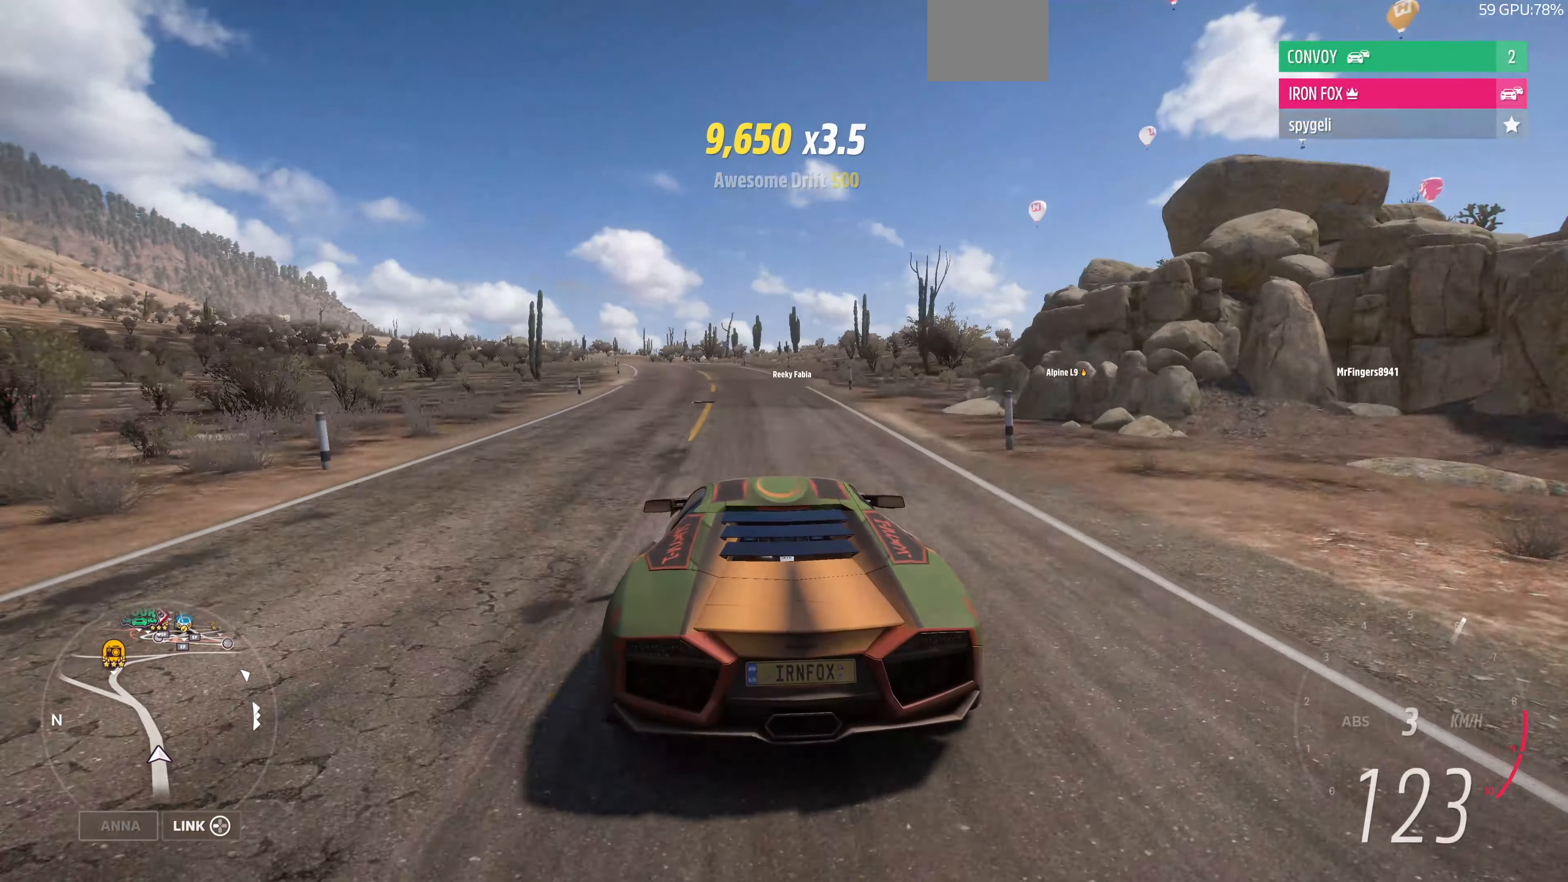
Gameplay with a controller (PlayStation layout); each line is a JSON object with the inputs held at the frame after it. "events" lists button and stick changes between this image and that frame as [ms after this image, input, new state], when the widget could be followed in between.
{"buttons": ["R2"], "left_stick": "up", "right_stick": "center", "events": [[133, "left_stick", "up"]]}
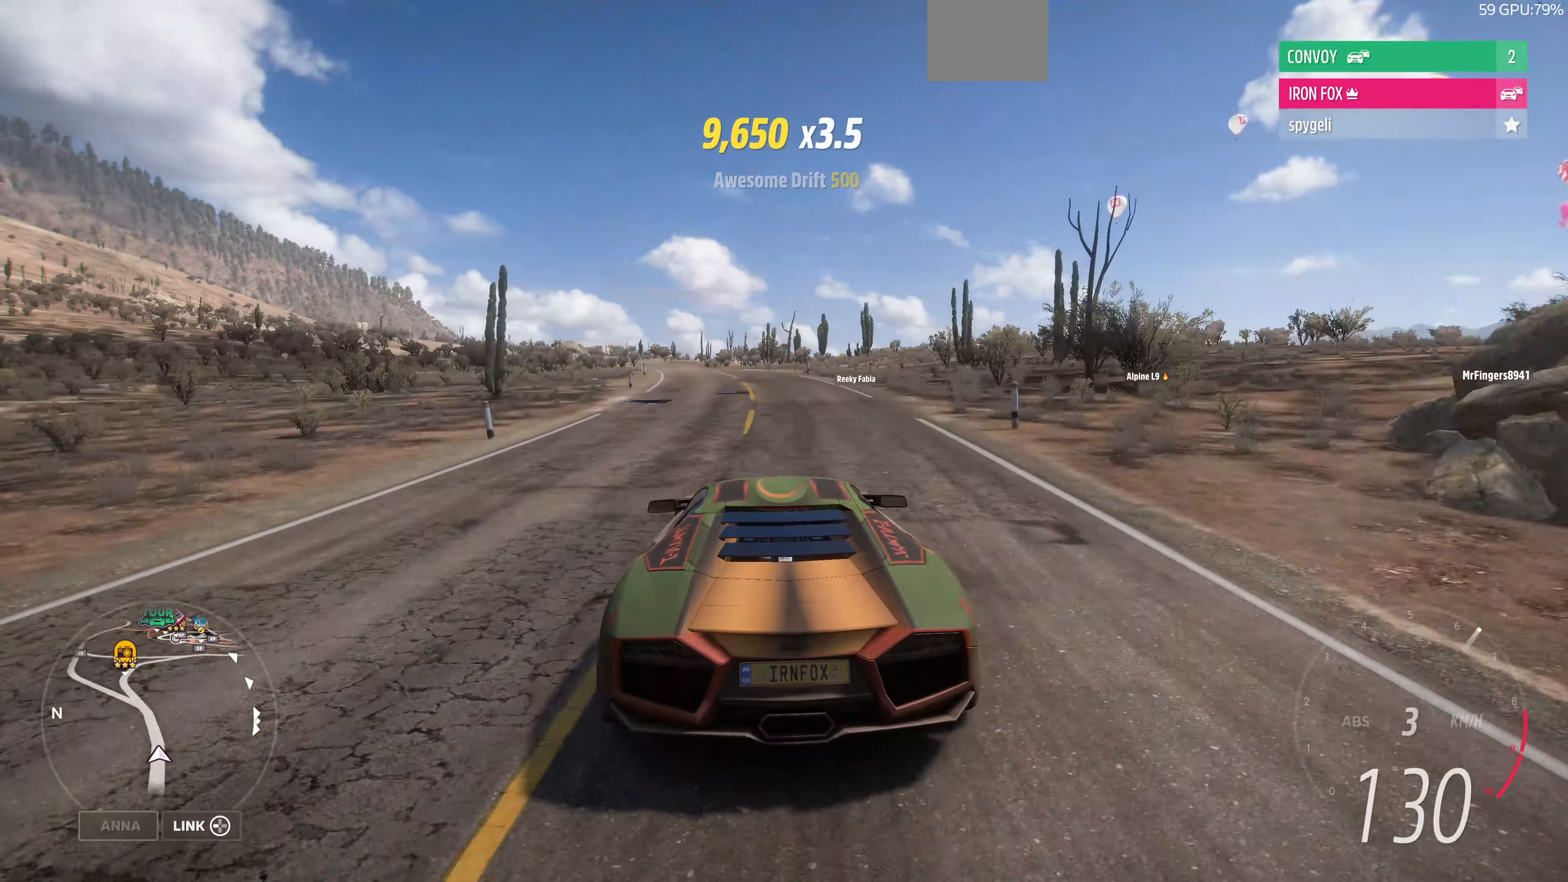
{"buttons": ["R2"], "left_stick": "up", "right_stick": "up-left", "events": [[33, "right_stick", "up-left"]]}
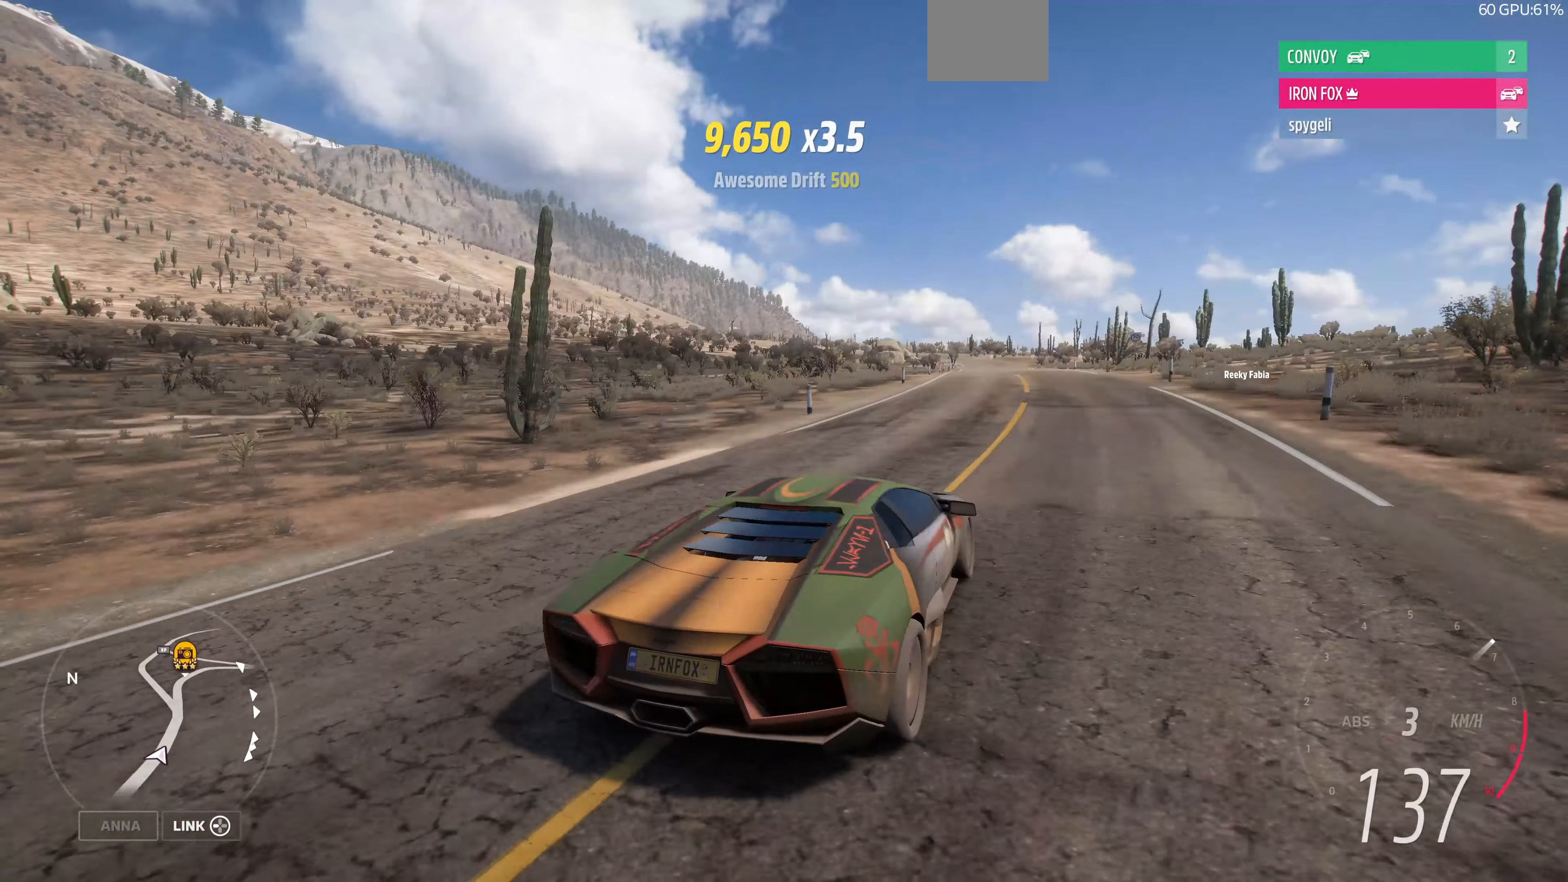
{"buttons": ["R2"], "left_stick": "up", "right_stick": "up-left", "events": []}
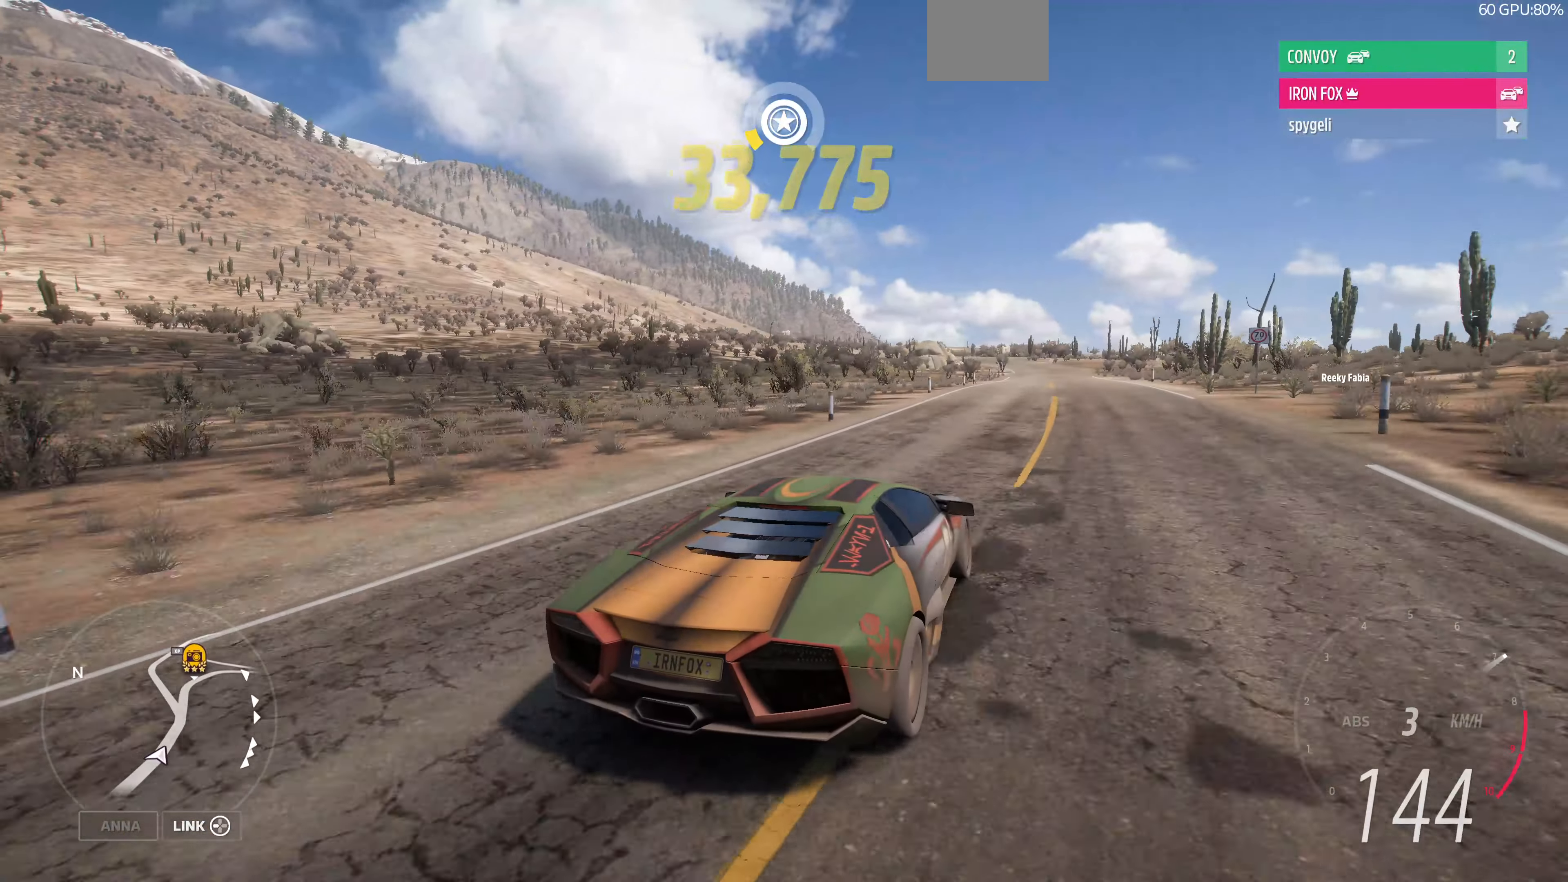
{"buttons": ["R2"], "left_stick": "up", "right_stick": "up-left", "events": []}
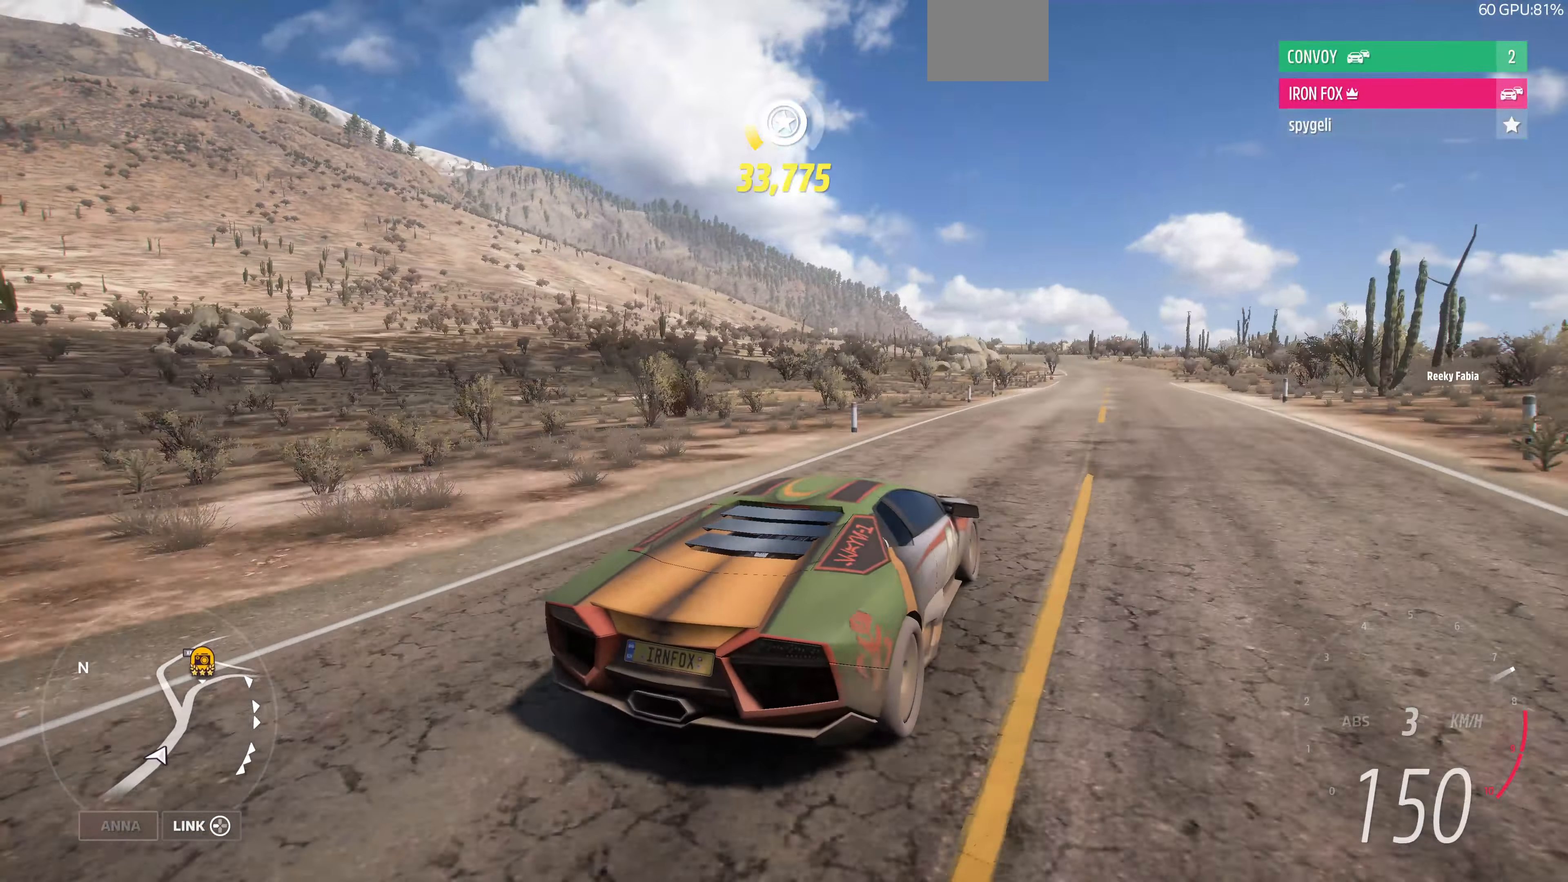
{"buttons": ["R2"], "left_stick": "up", "right_stick": "center", "events": [[500, "right_stick", "center"]]}
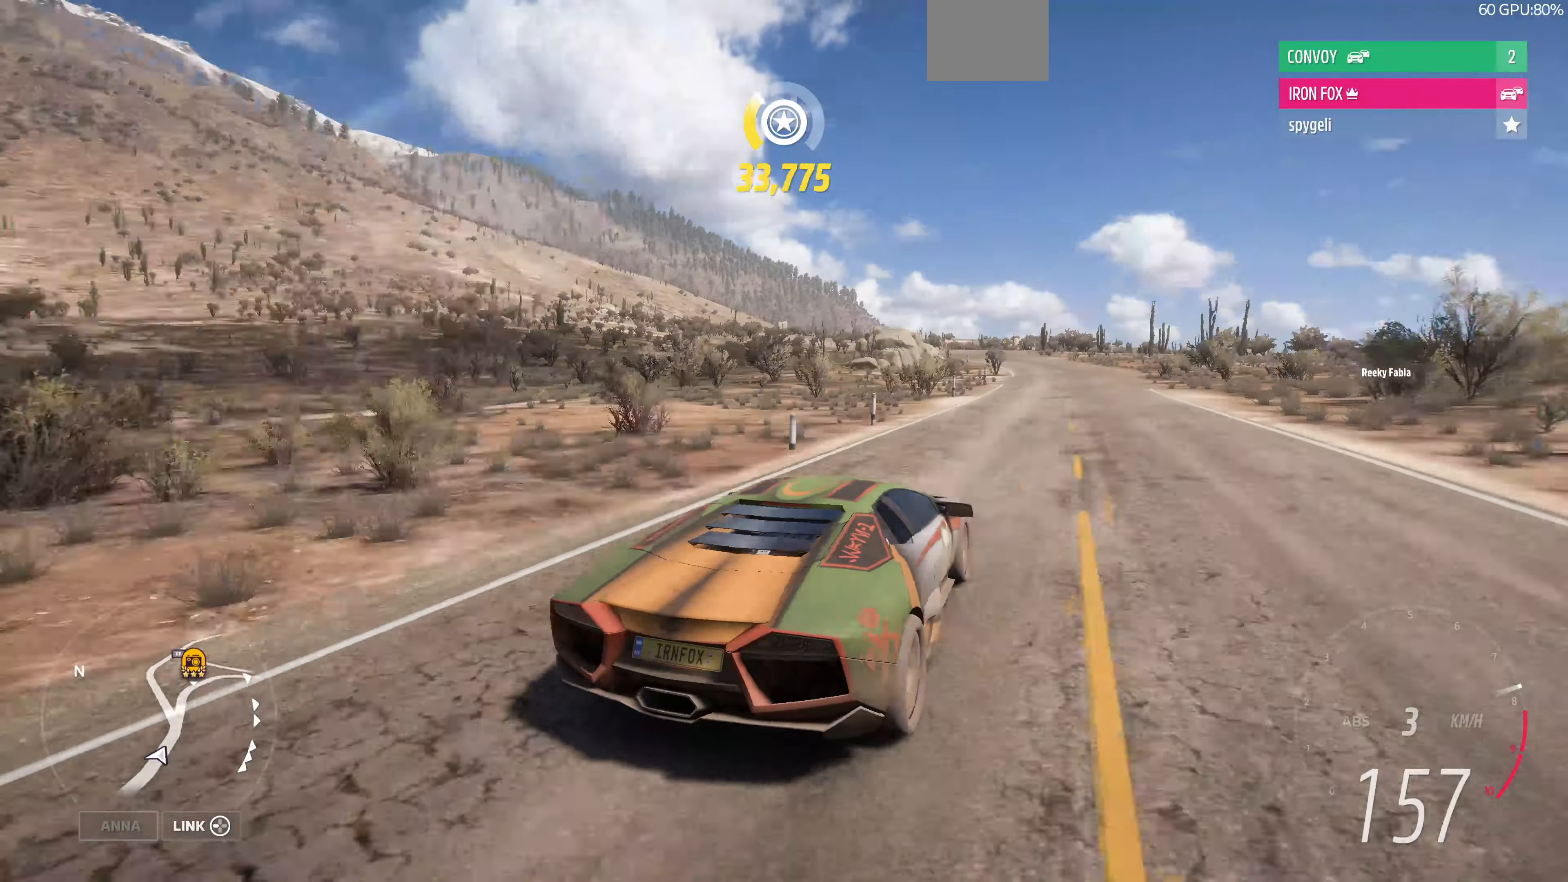
{"buttons": ["R2"], "left_stick": "up", "right_stick": "center", "events": []}
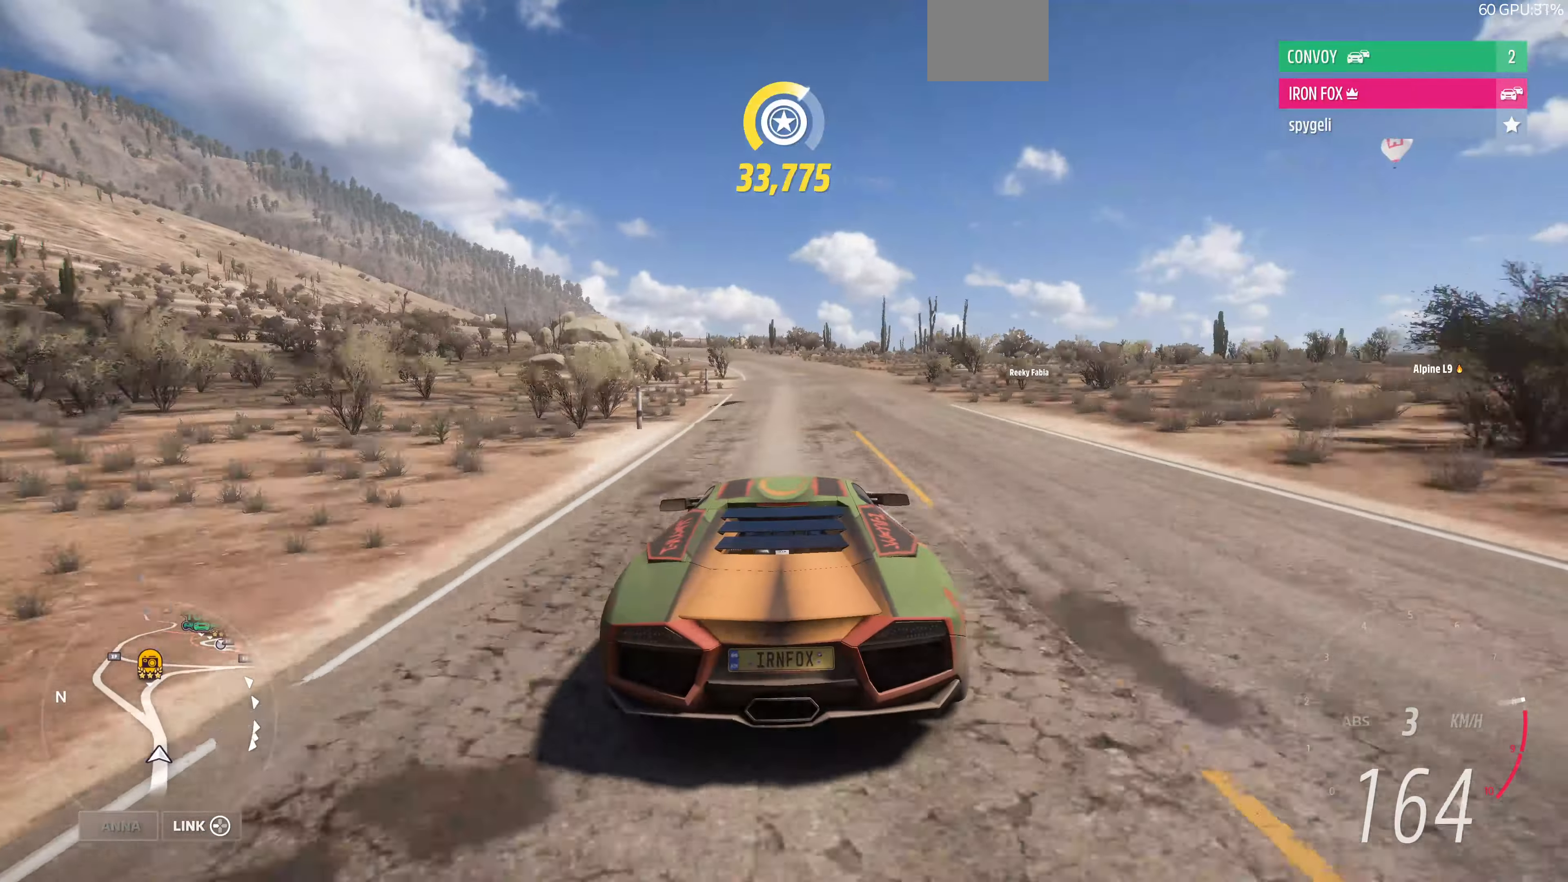
{"buttons": ["R2"], "left_stick": "up", "right_stick": "down", "events": [[266, "right_stick", "down"]]}
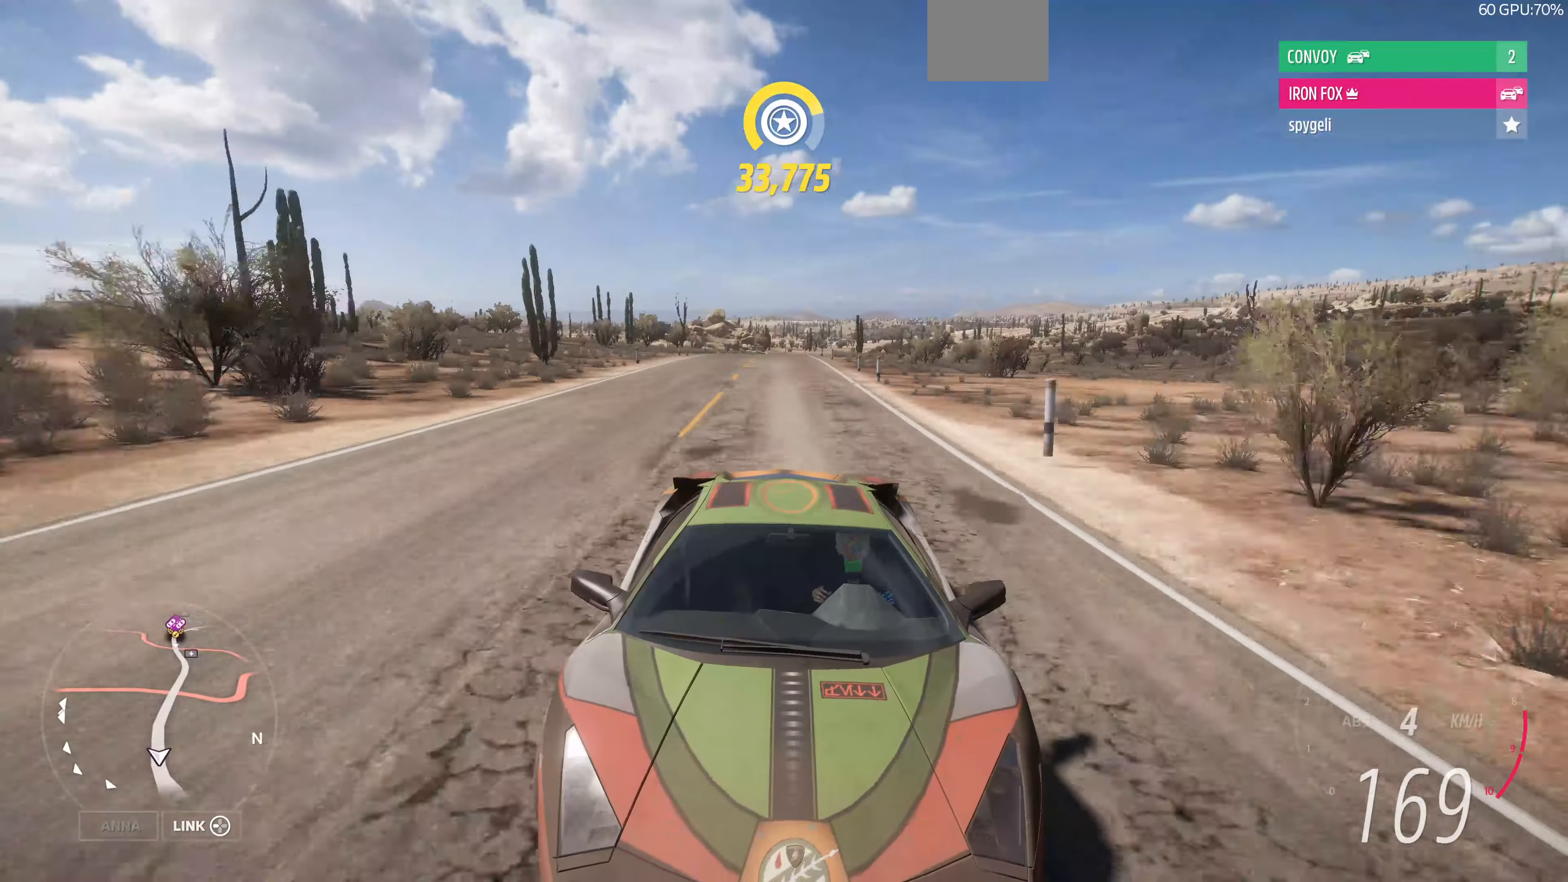
{"buttons": ["R2"], "left_stick": "up-left", "right_stick": "center", "events": [[66, "left_stick", "up-left"], [133, "right_stick", "center"]]}
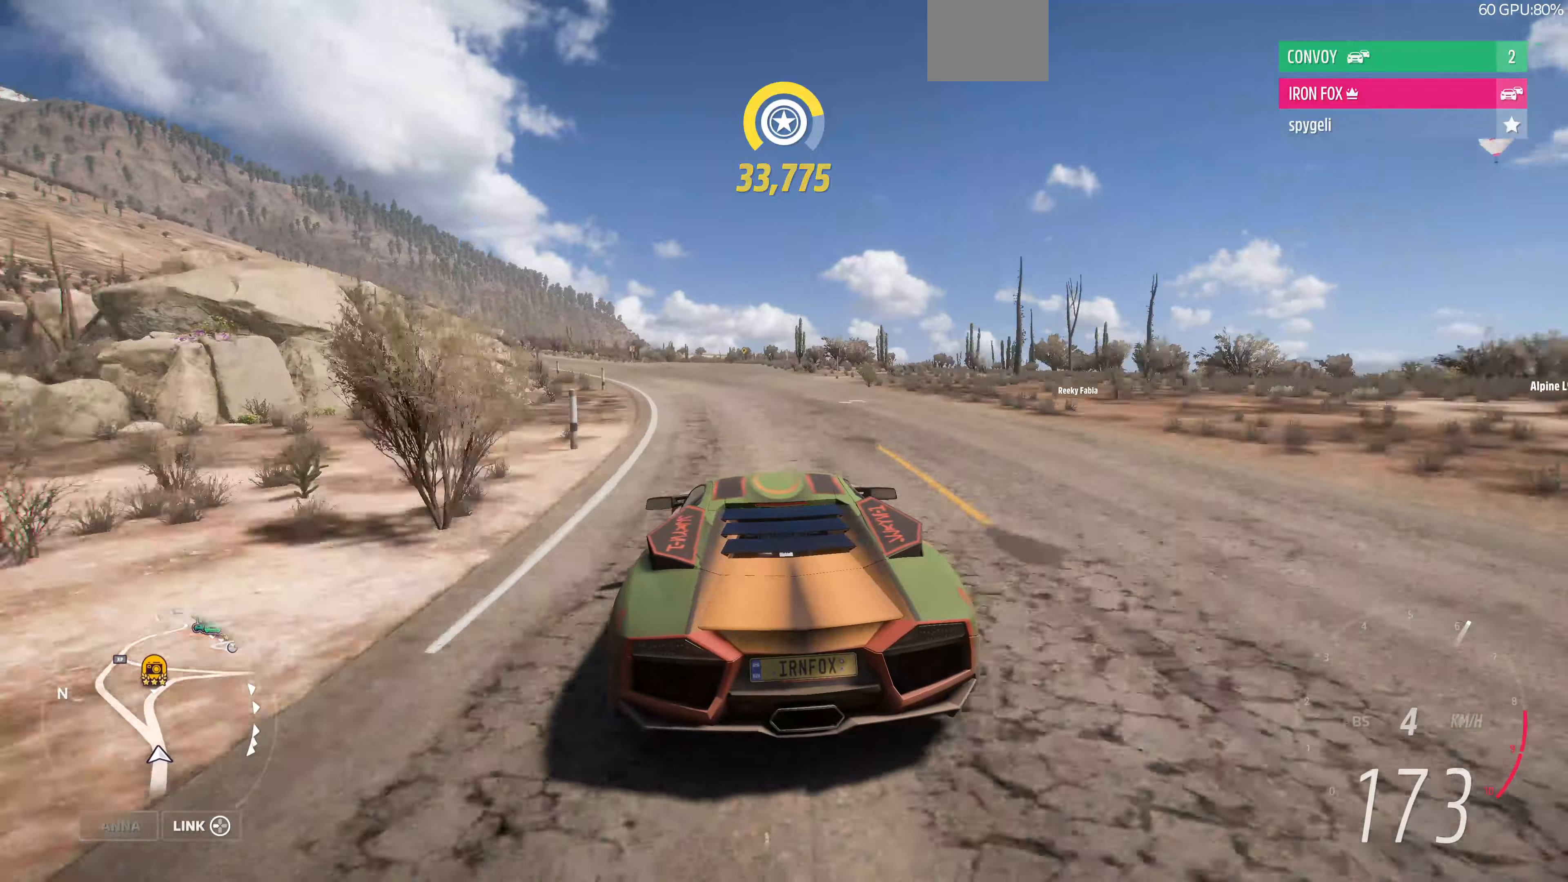
{"buttons": ["R2"], "left_stick": "up-left", "right_stick": "center", "events": []}
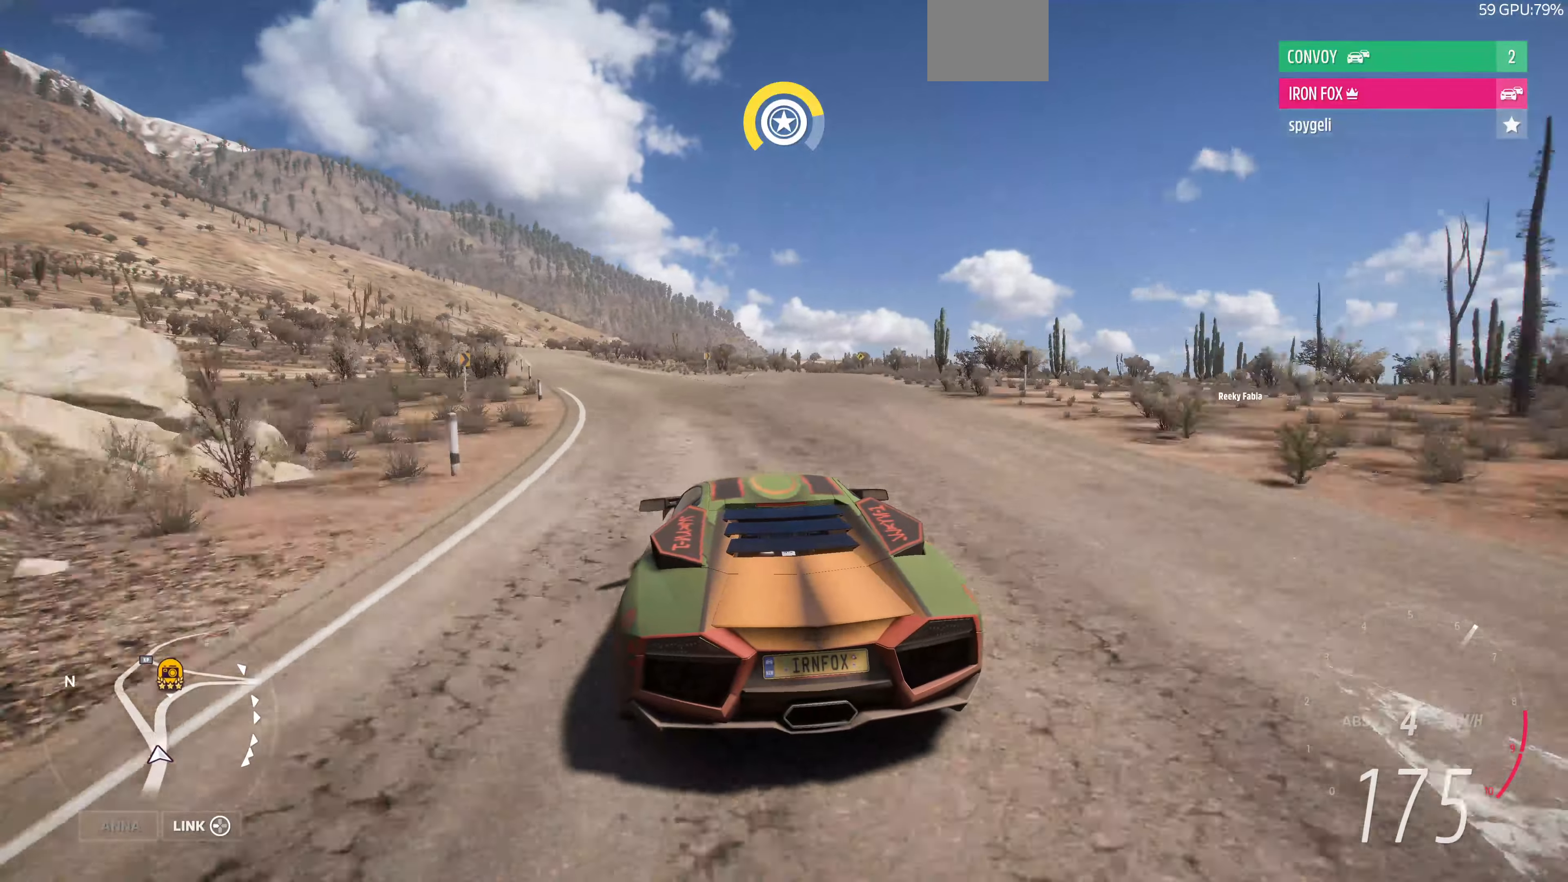
{"buttons": [], "left_stick": "up-left", "right_stick": "center", "events": [[134, "R2", "up"]]}
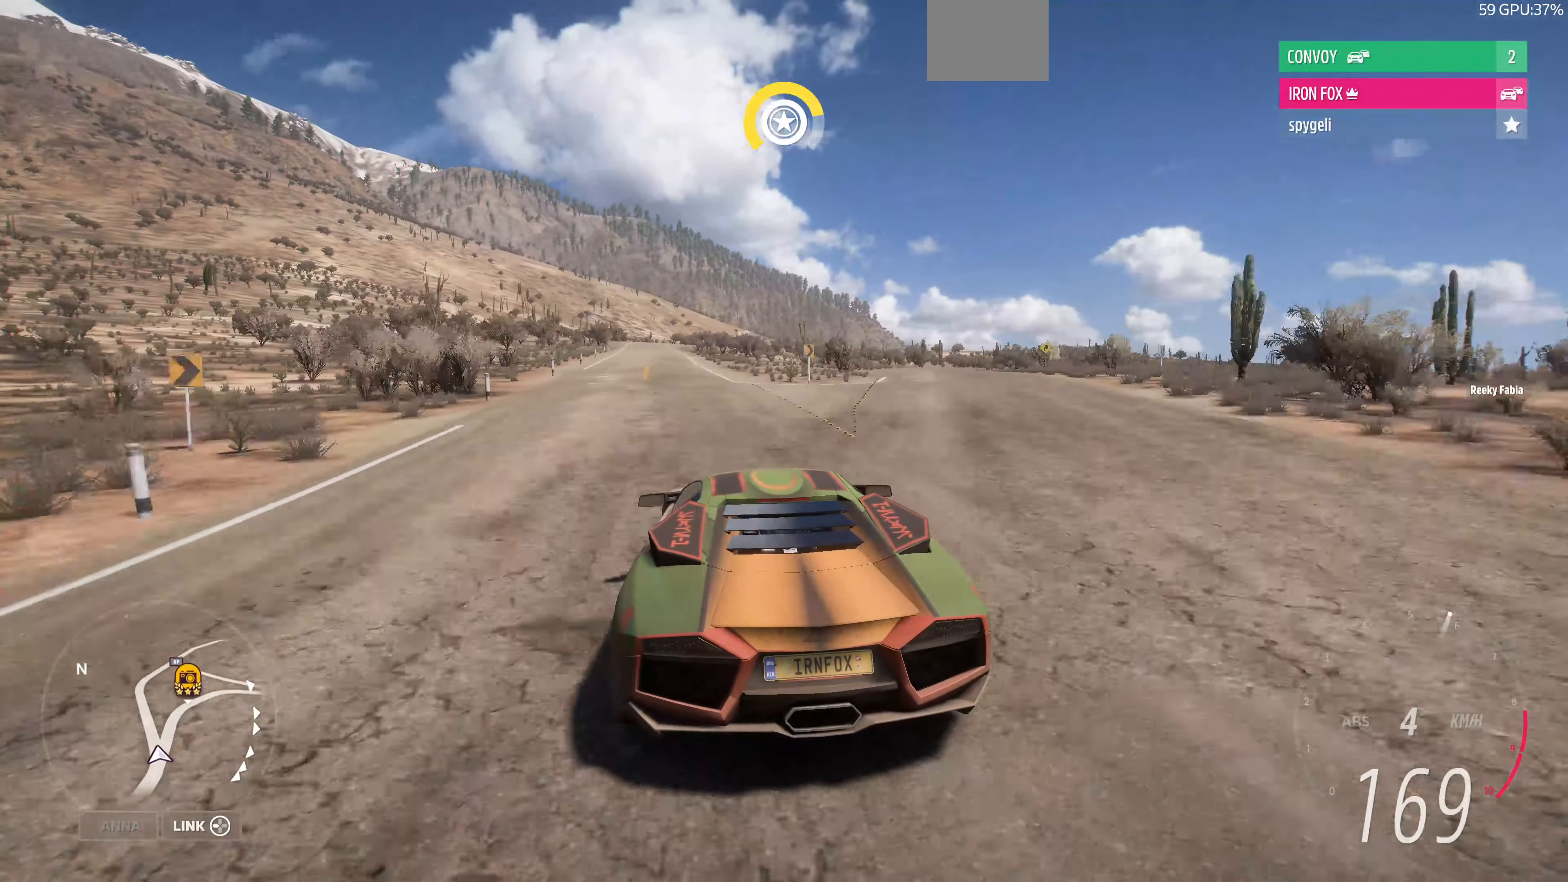
{"buttons": ["R2"], "left_stick": "up-right", "right_stick": "center", "events": [[100, "R2", "down"], [400, "left_stick", "up-right"]]}
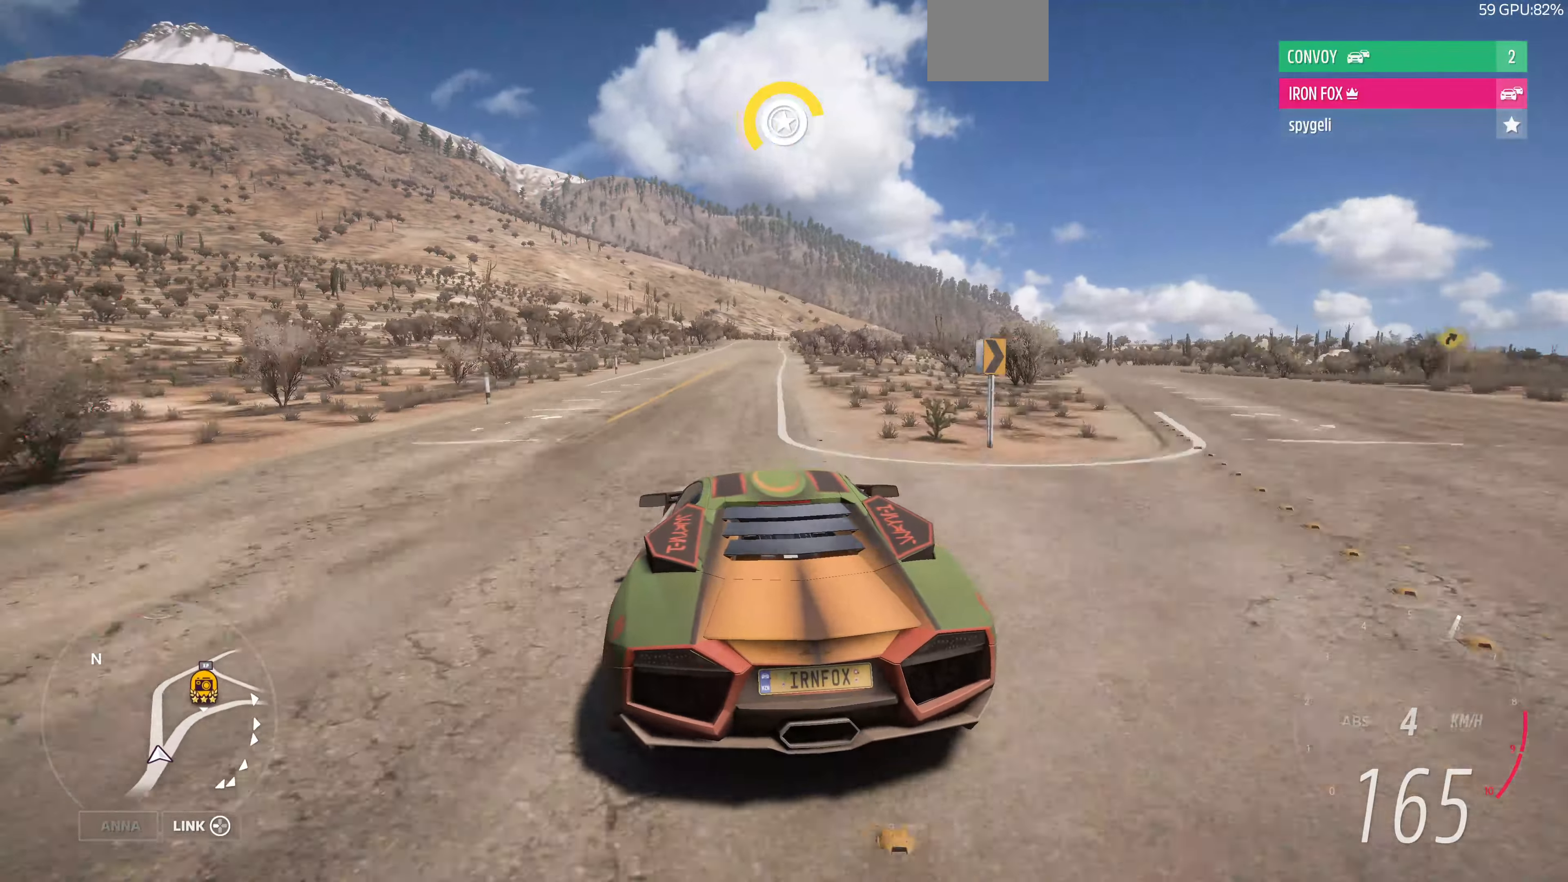
{"buttons": ["R2"], "left_stick": "up", "right_stick": "center", "events": [[134, "left_stick", "up"]]}
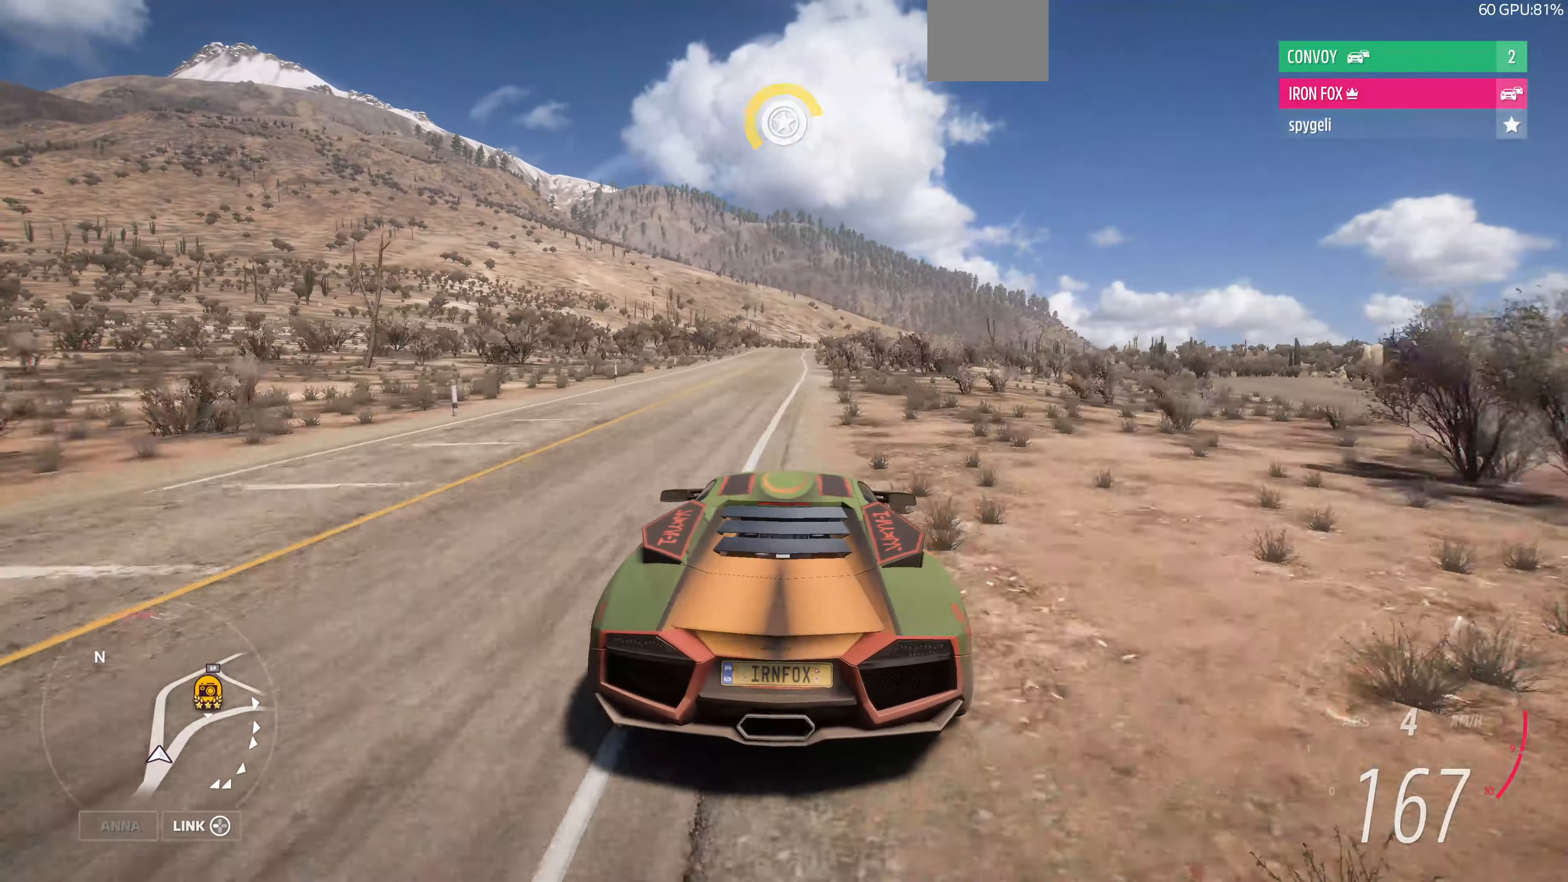
{"buttons": ["R2"], "left_stick": "up", "right_stick": "up", "events": [[334, "right_stick", "up"]]}
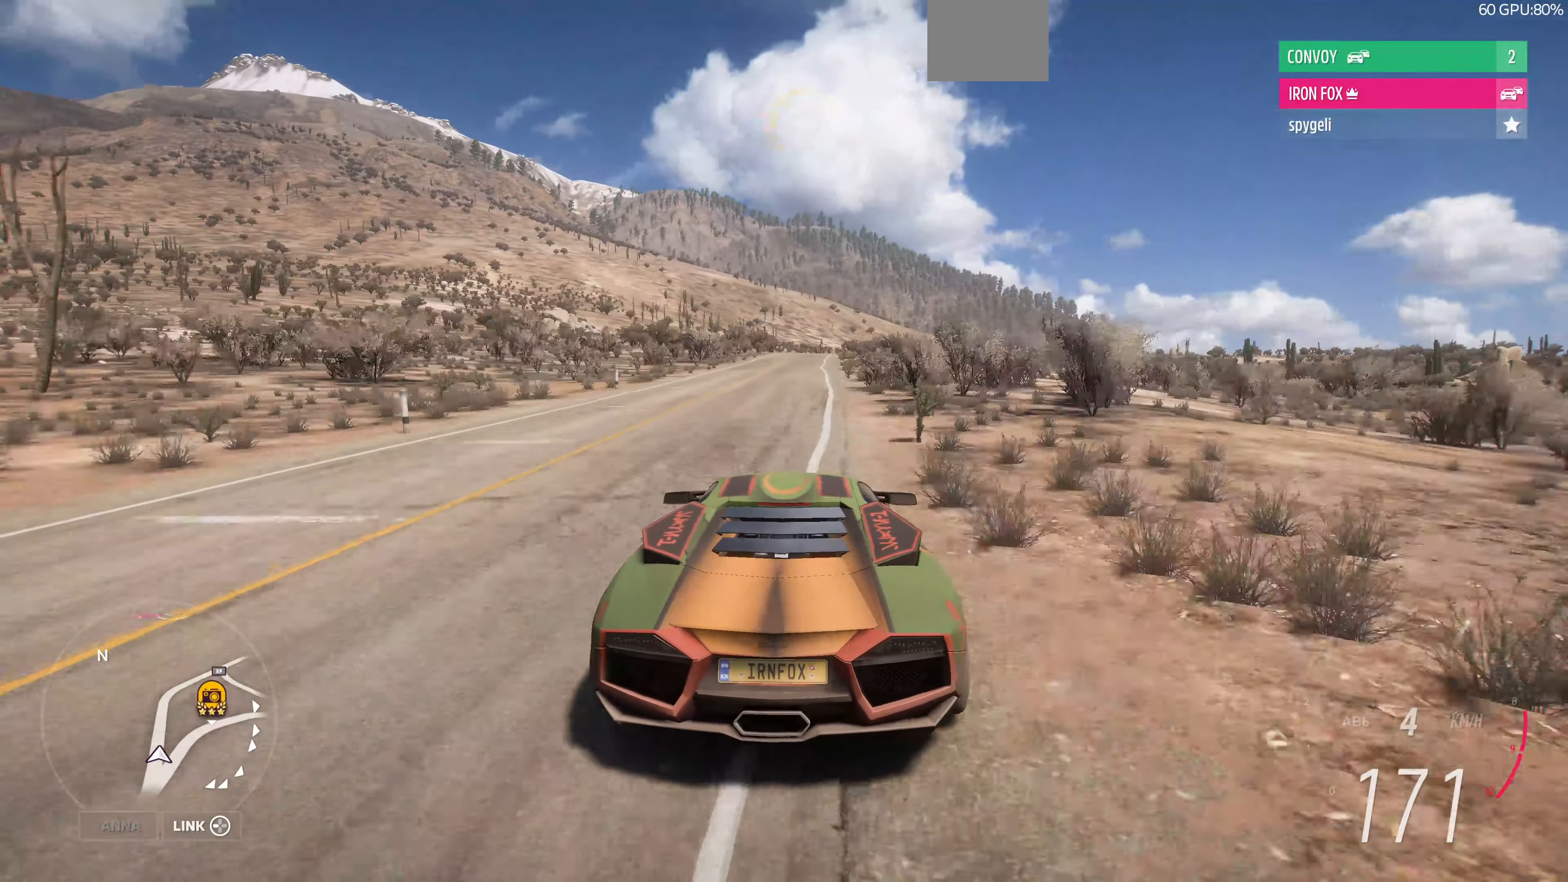
{"buttons": ["R2"], "left_stick": "up", "right_stick": "down-left", "events": [[34, "right_stick", "center"], [167, "right_stick", "left"], [234, "right_stick", "down-left"]]}
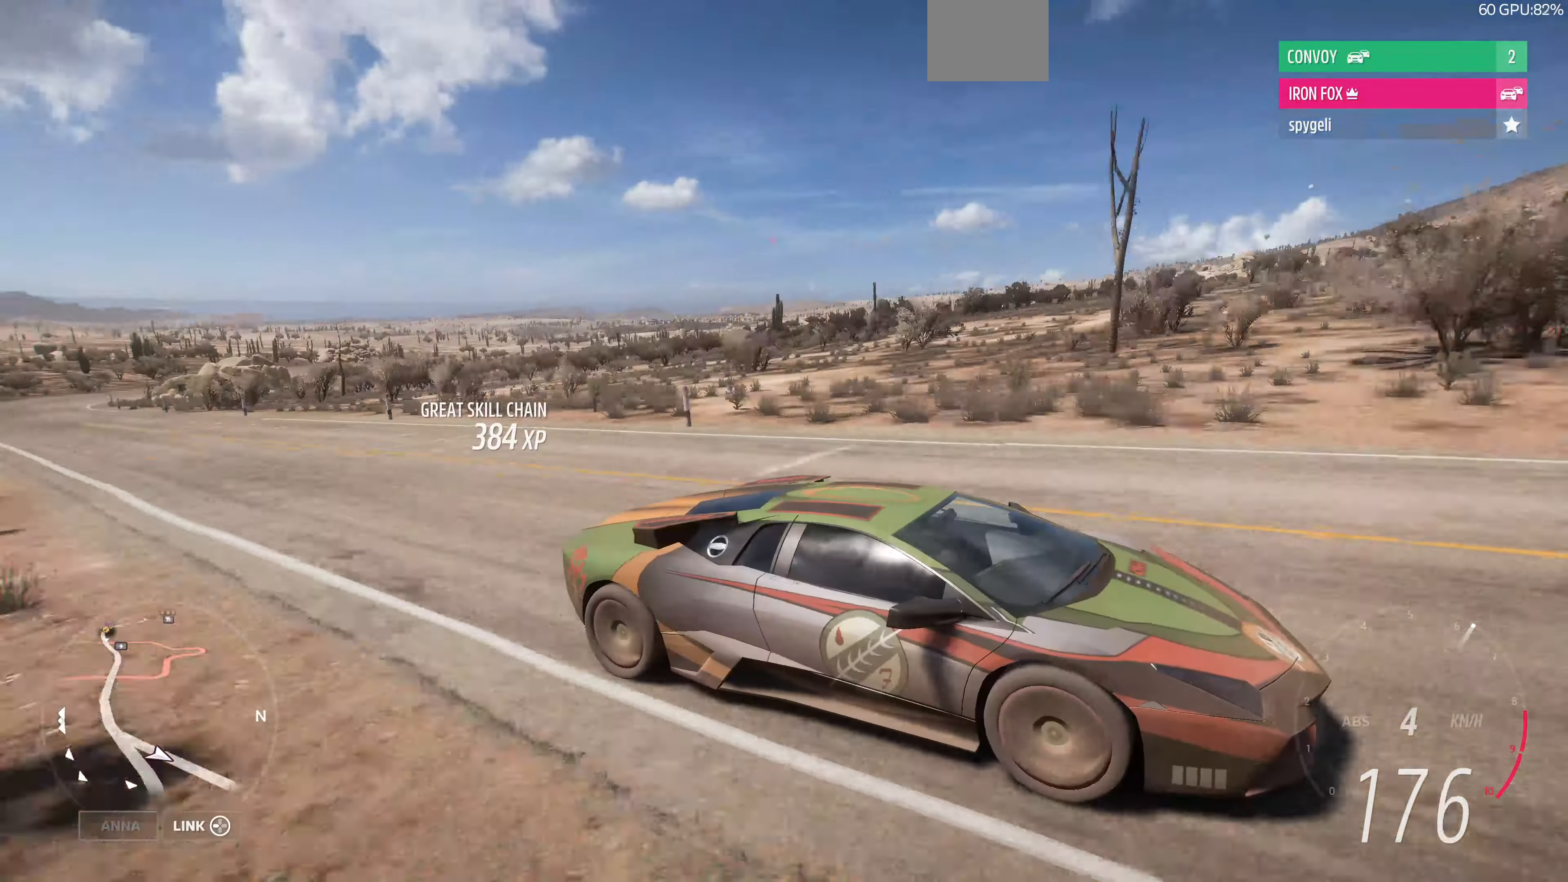
{"buttons": ["R2"], "left_stick": "up", "right_stick": "right", "events": [[267, "right_stick", "down"], [367, "right_stick", "down-right"], [500, "right_stick", "right"]]}
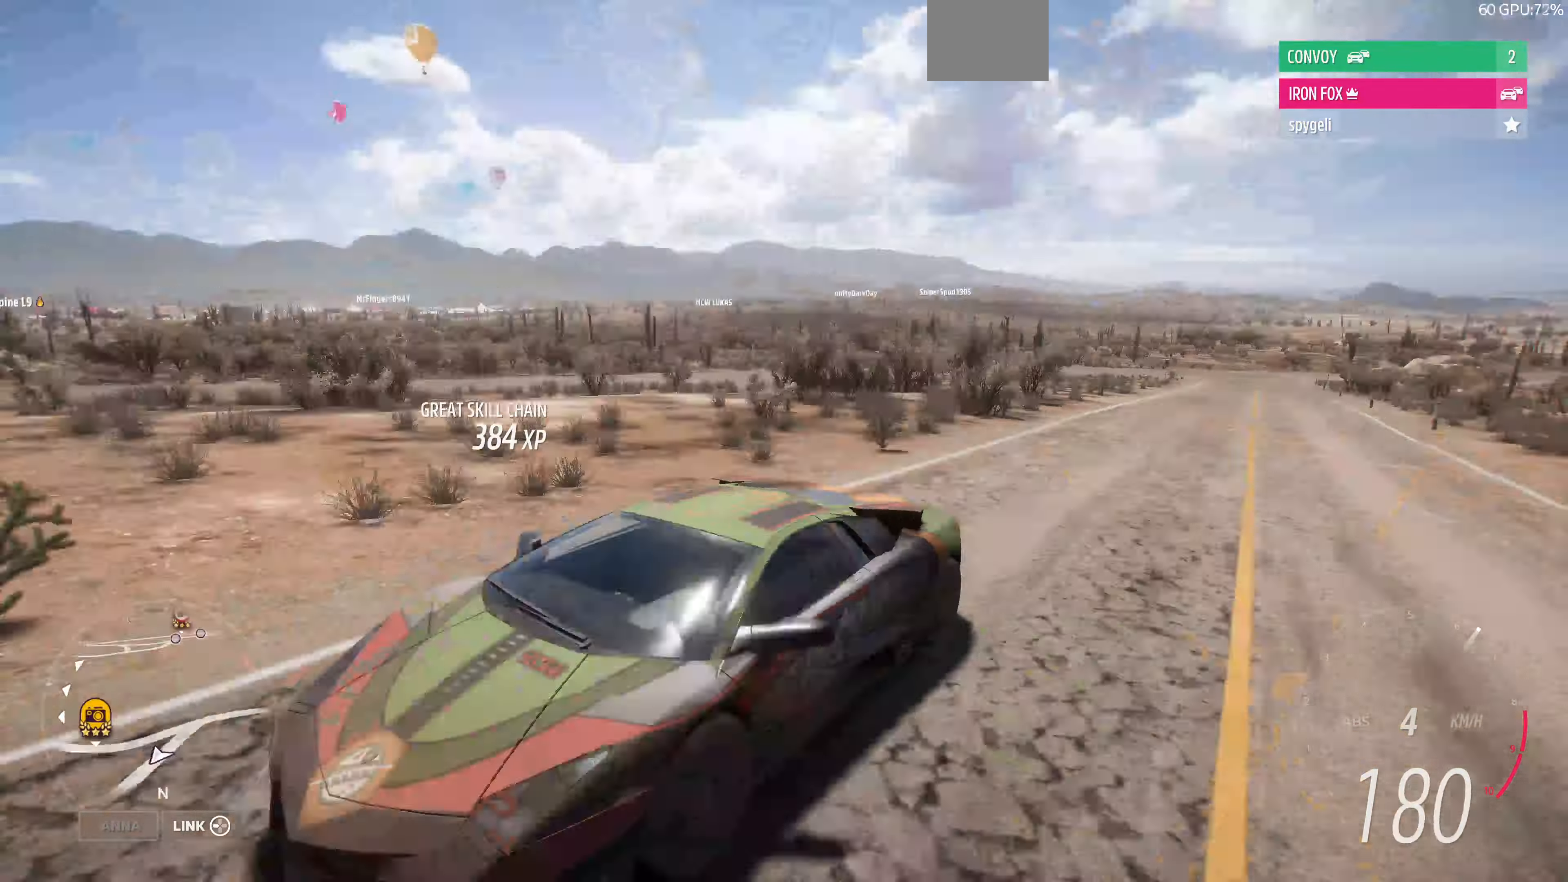
{"buttons": ["R2"], "left_stick": "up", "right_stick": "center", "events": [[300, "right_stick", "center"]]}
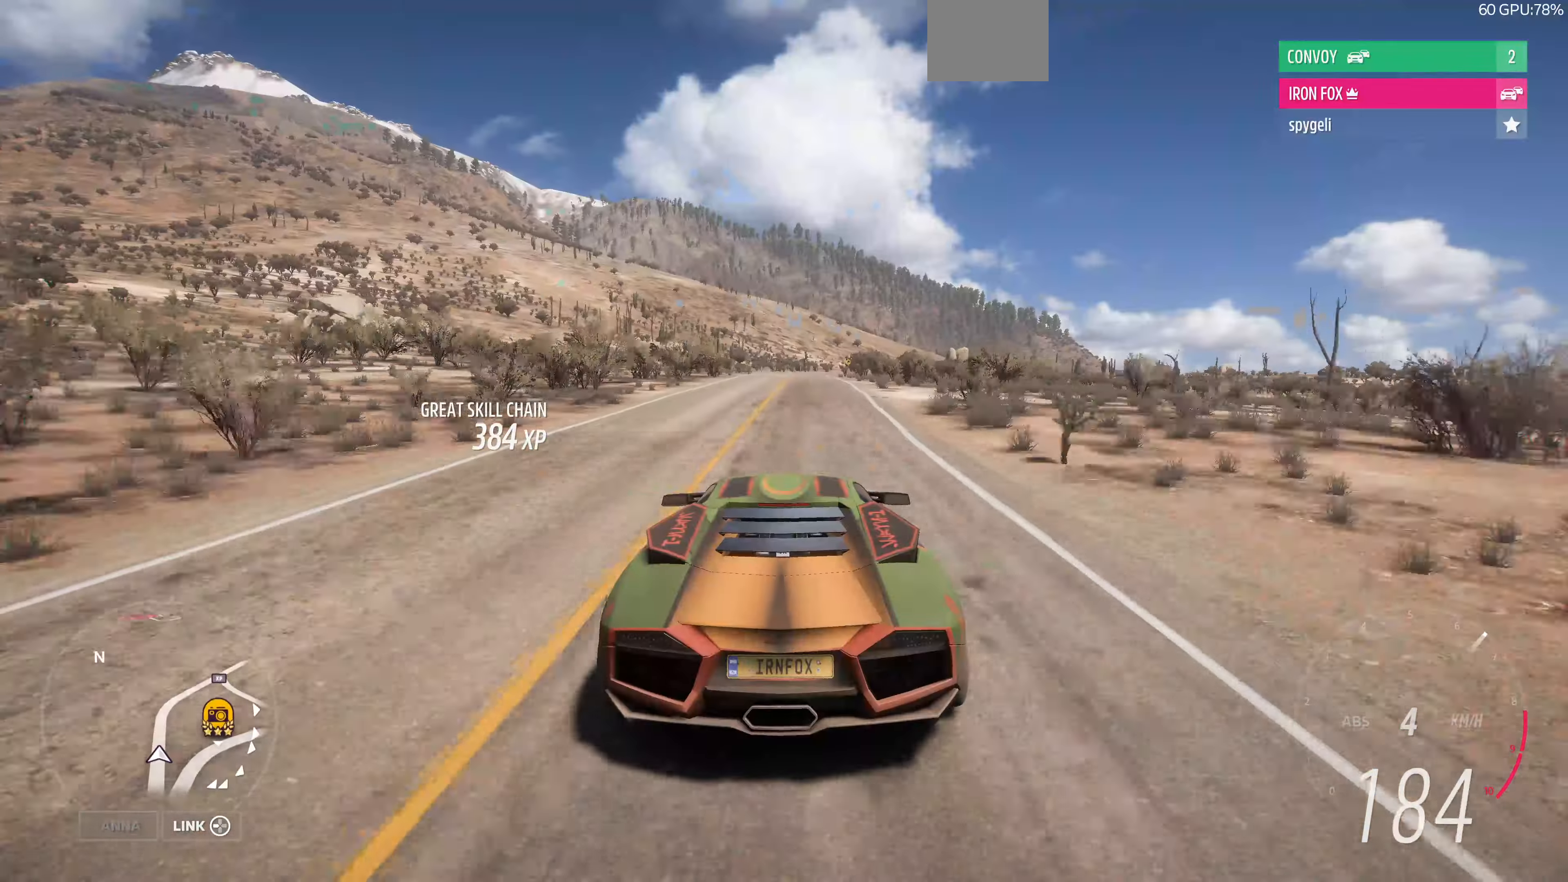
{"buttons": ["R2"], "left_stick": "up", "right_stick": "center", "events": []}
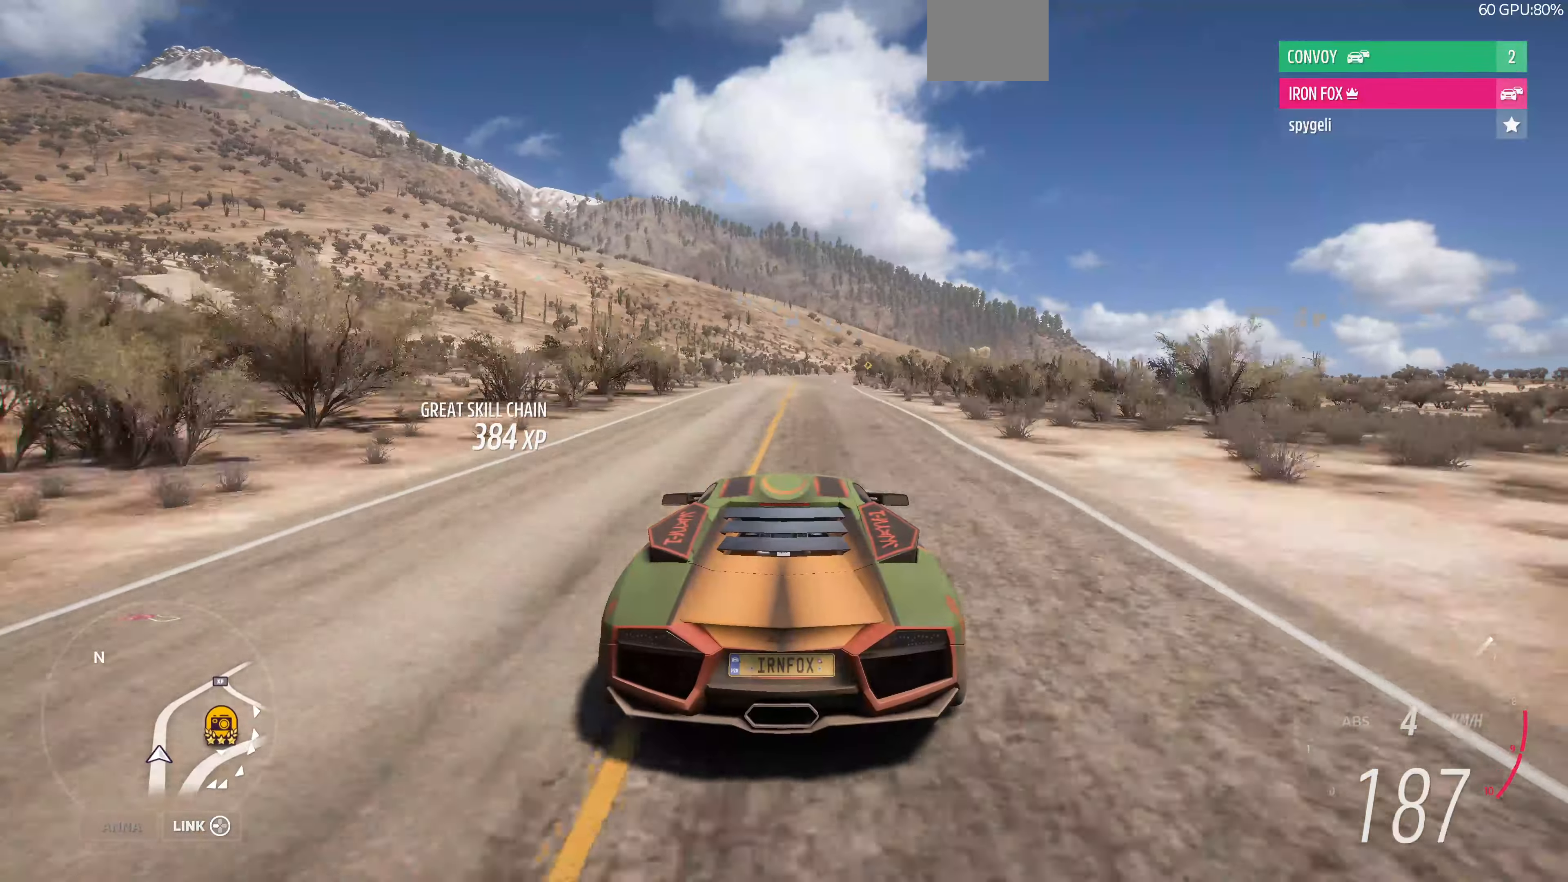
{"buttons": ["R2"], "left_stick": "up", "right_stick": "center", "events": []}
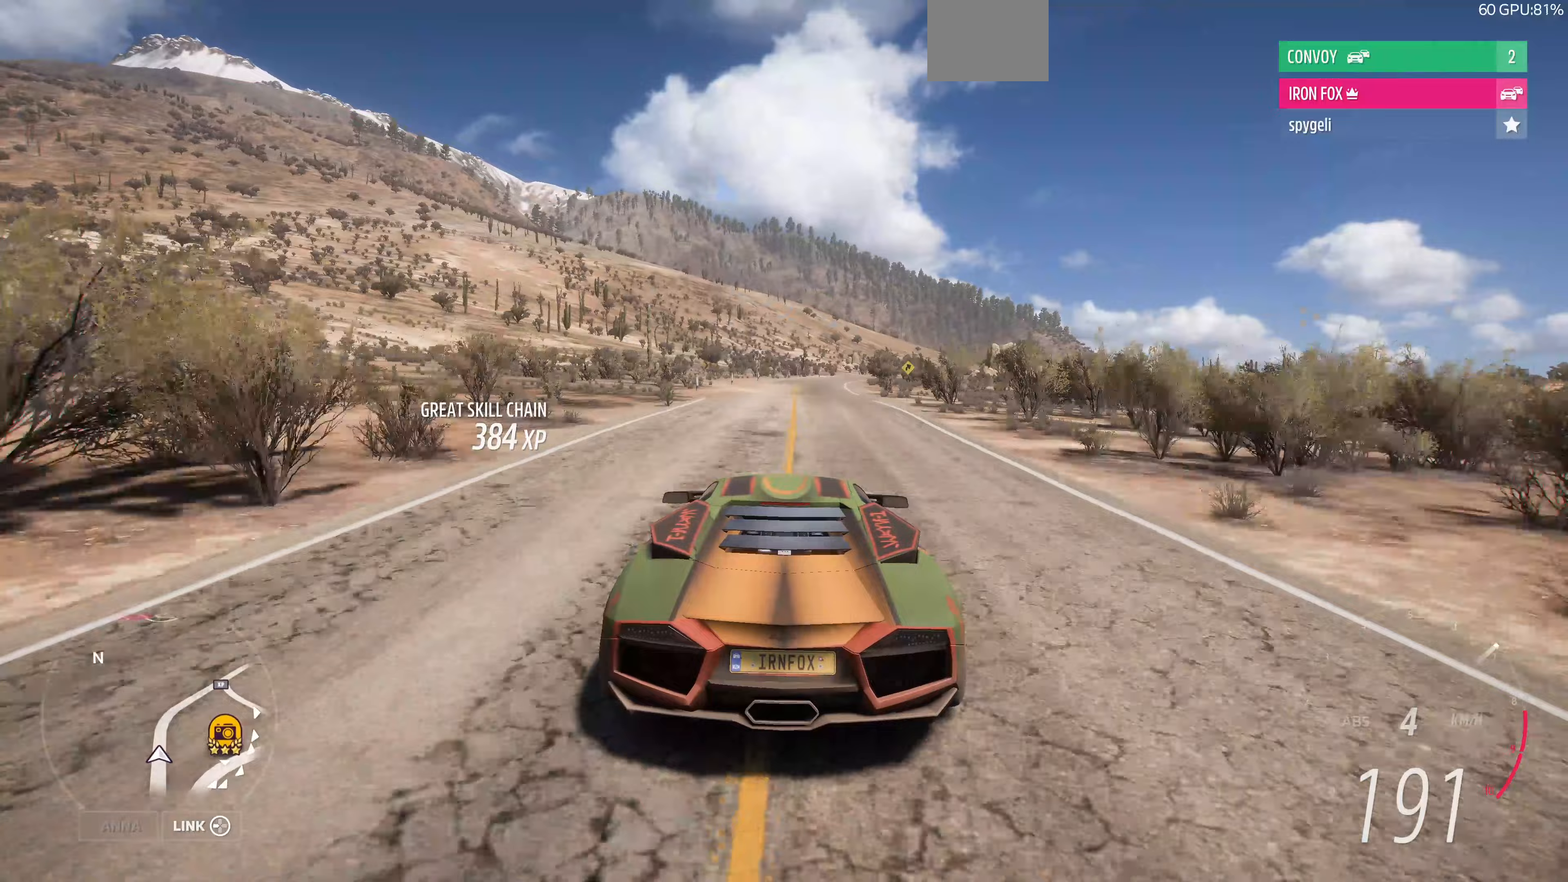
{"buttons": ["R2"], "left_stick": "up-left", "right_stick": "center", "events": [[467, "left_stick", "up-left"]]}
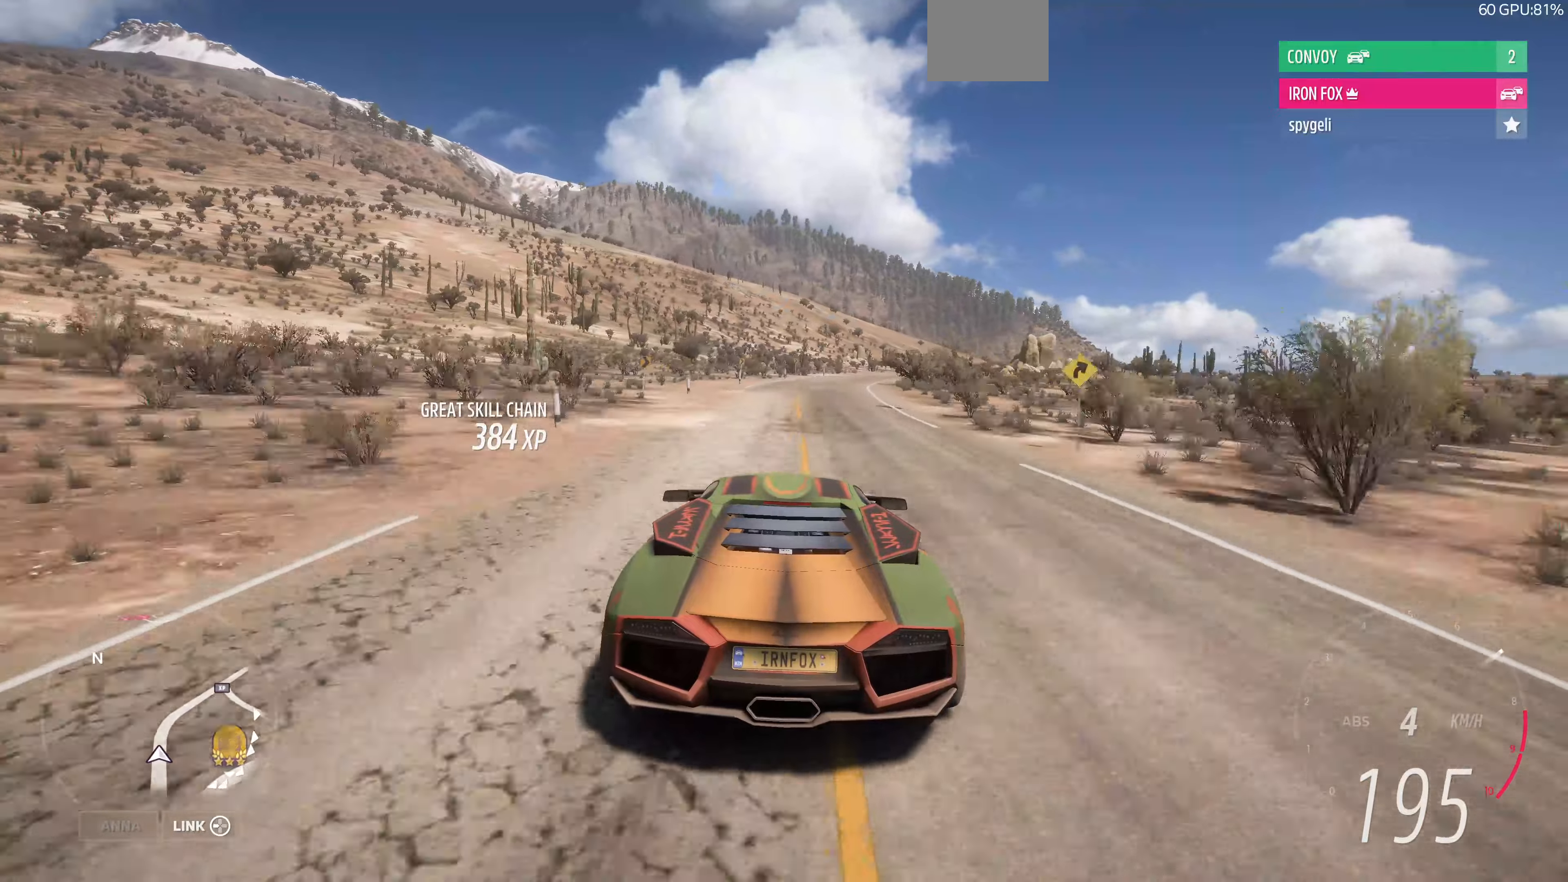
{"buttons": [], "left_stick": "left", "right_stick": "center", "events": [[300, "left_stick", "left"], [400, "R2", "up"]]}
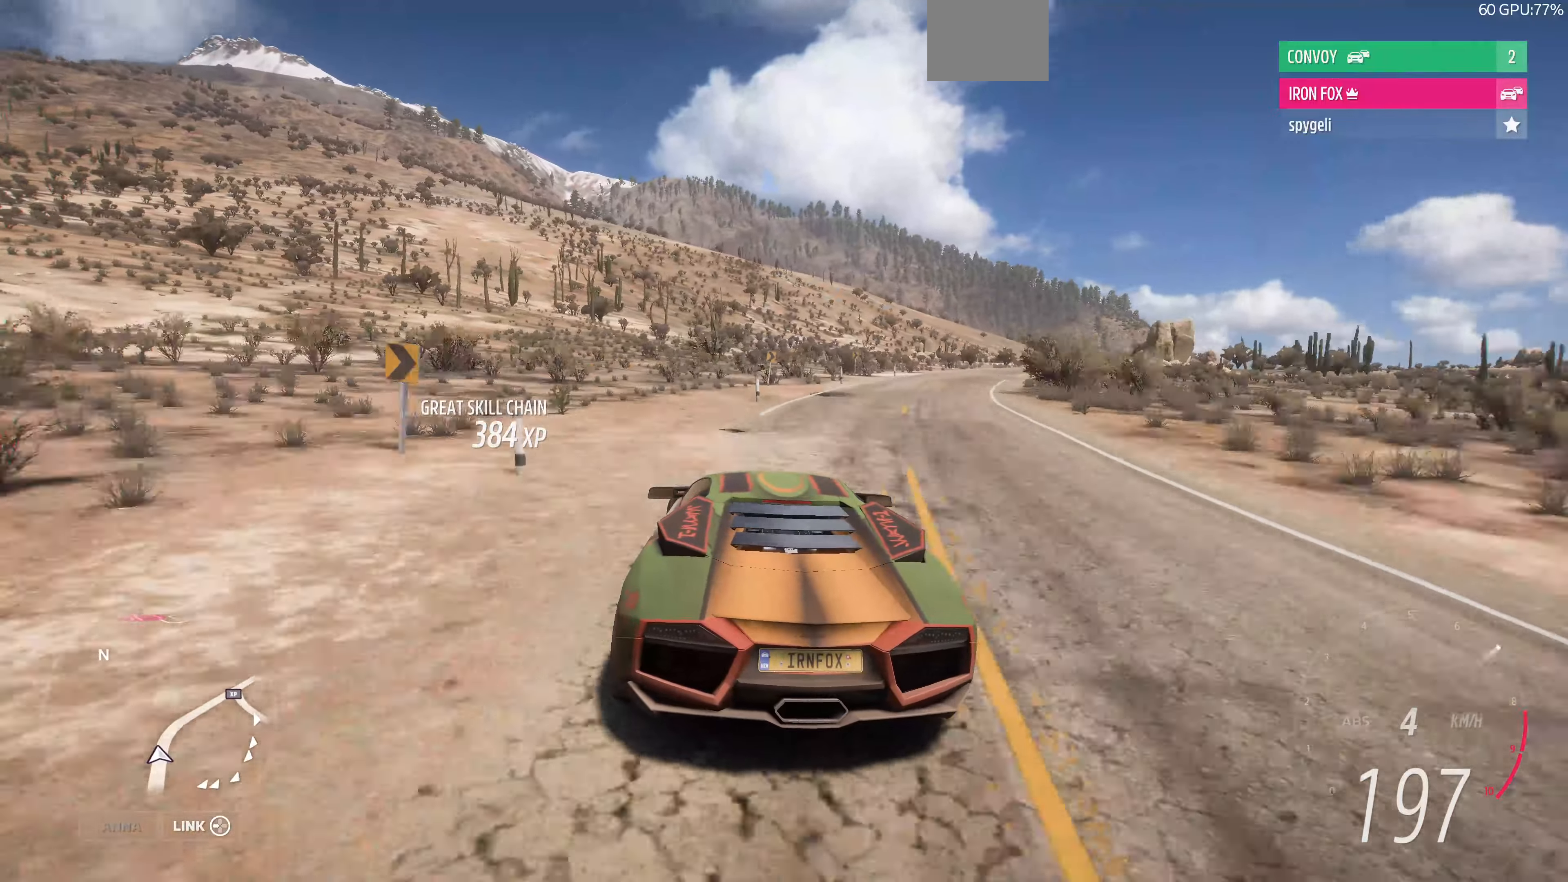
{"buttons": ["R2"], "left_stick": "center", "right_stick": "center", "events": [[67, "left_stick", "center"], [233, "R2", "down"], [233, "left_stick", "left"], [400, "left_stick", "center"]]}
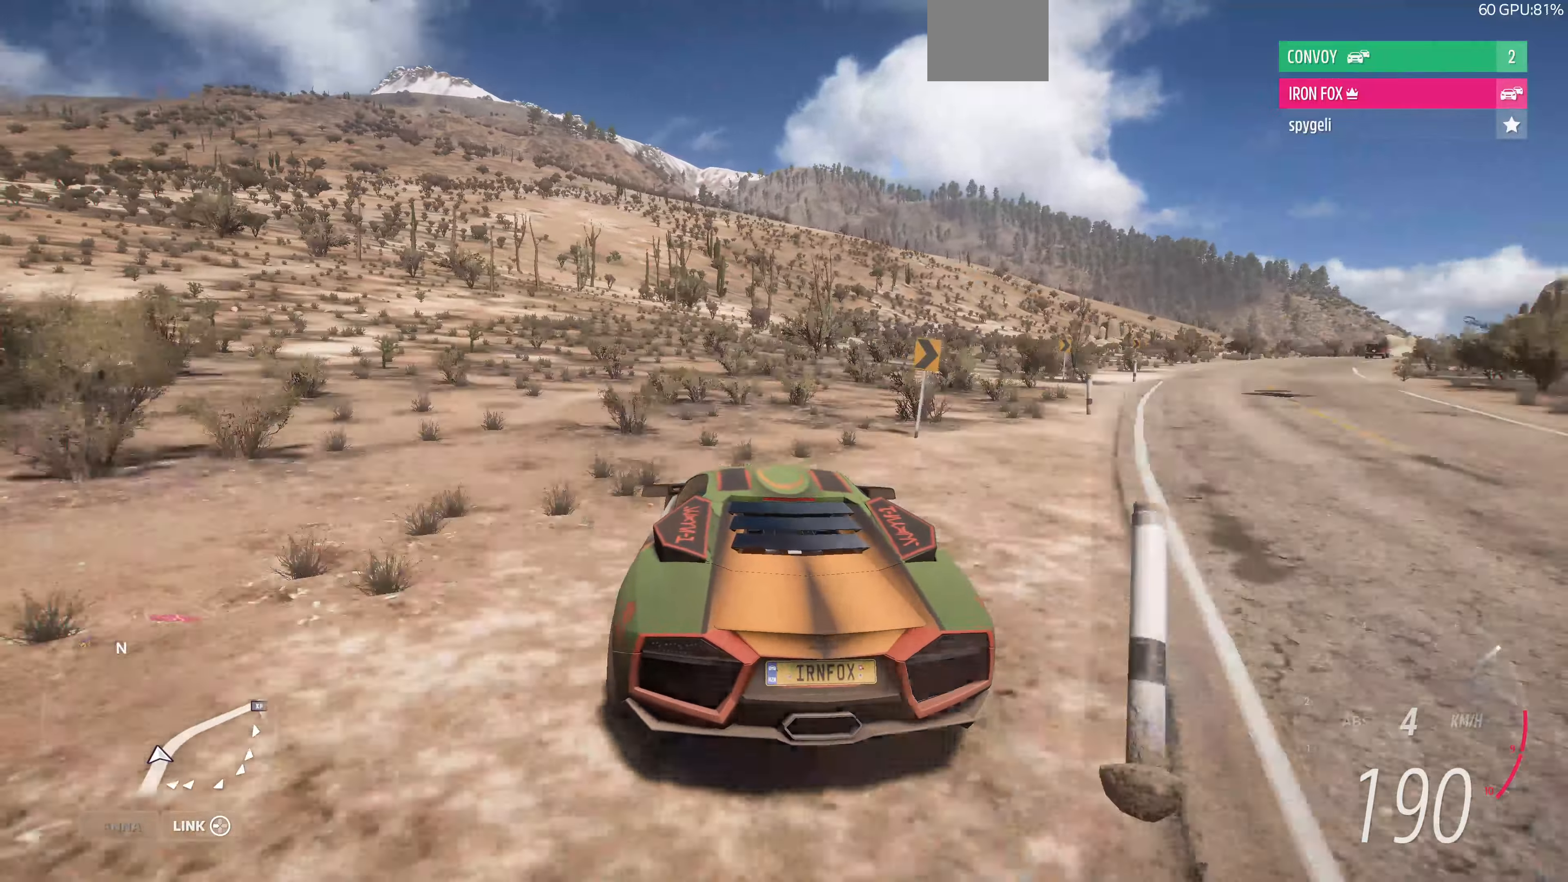
{"buttons": ["R2"], "left_stick": "center", "right_stick": "center", "events": [[200, "left_stick", "right"], [367, "left_stick", "center"]]}
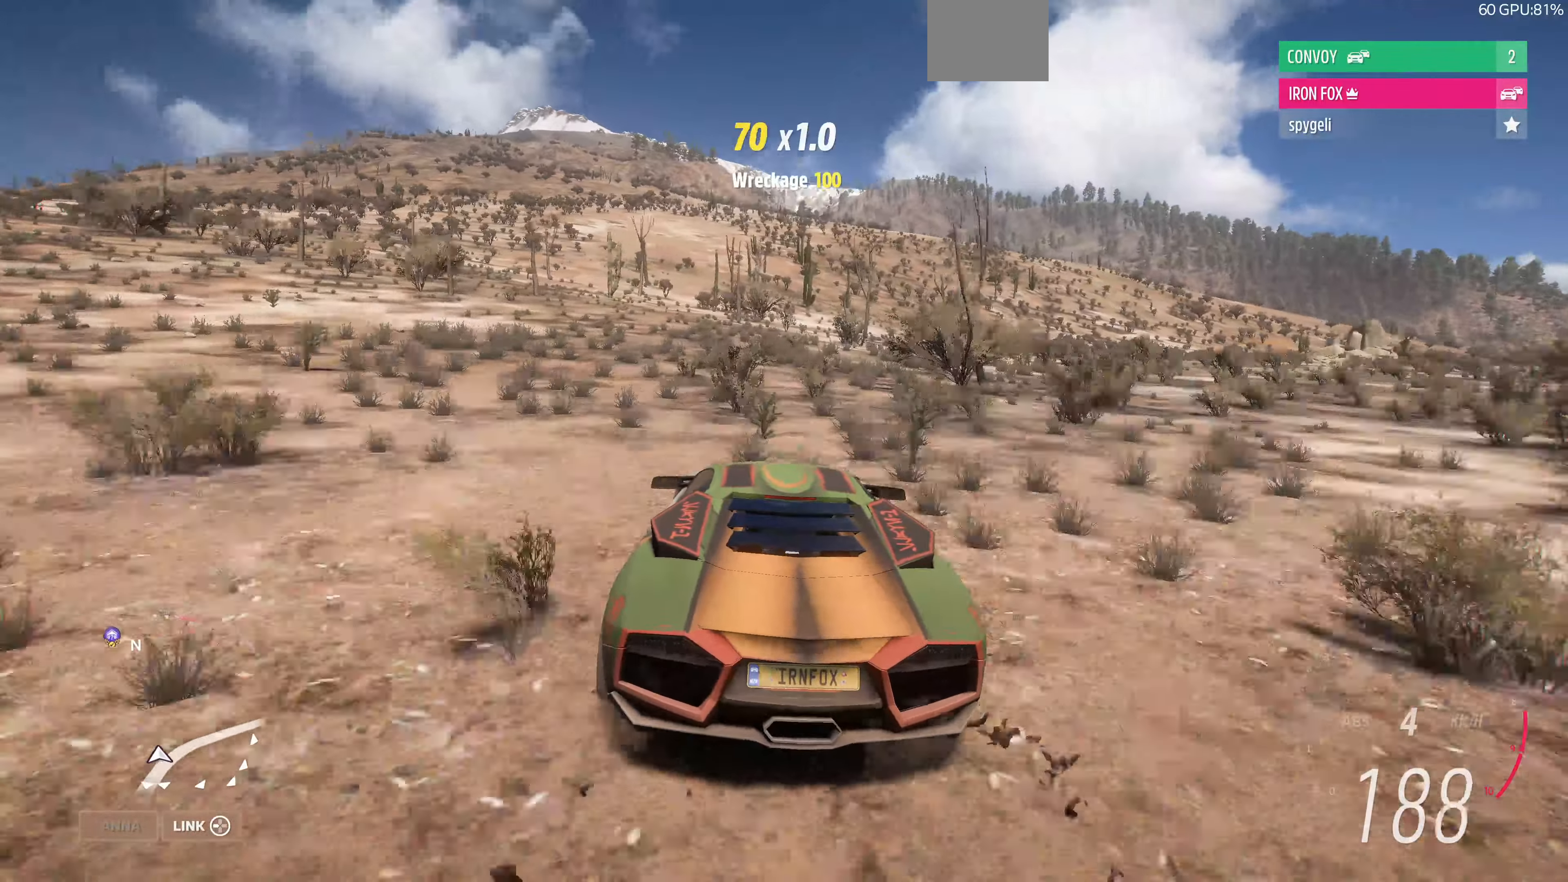
{"buttons": ["R2"], "left_stick": "center", "right_stick": "center", "events": [[33, "left_stick", "right"], [167, "left_stick", "center"]]}
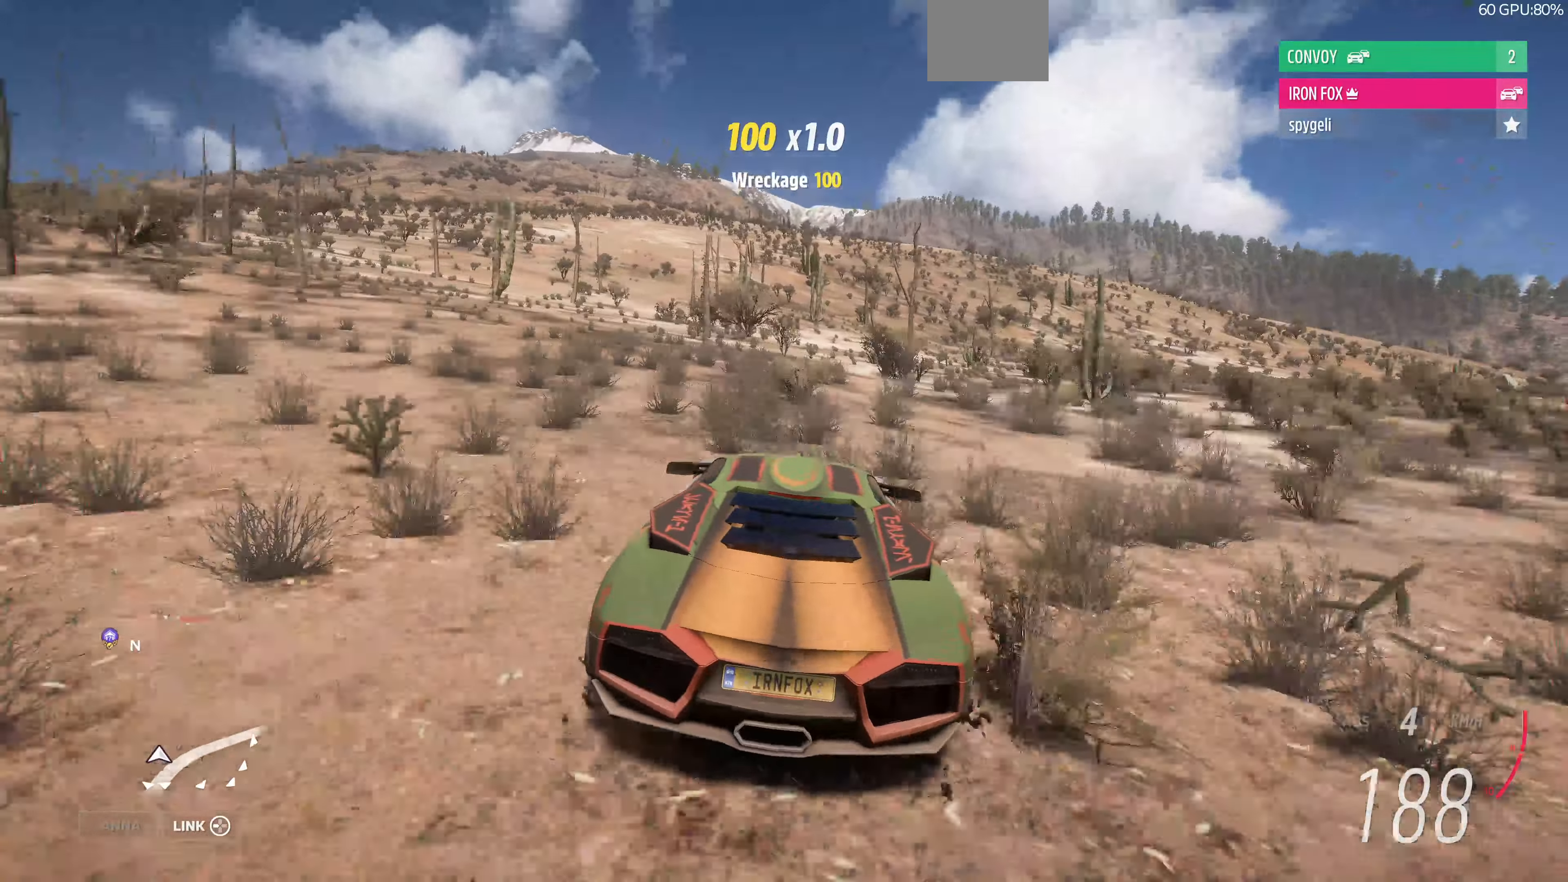
{"buttons": ["R2"], "left_stick": "center", "right_stick": "center", "events": []}
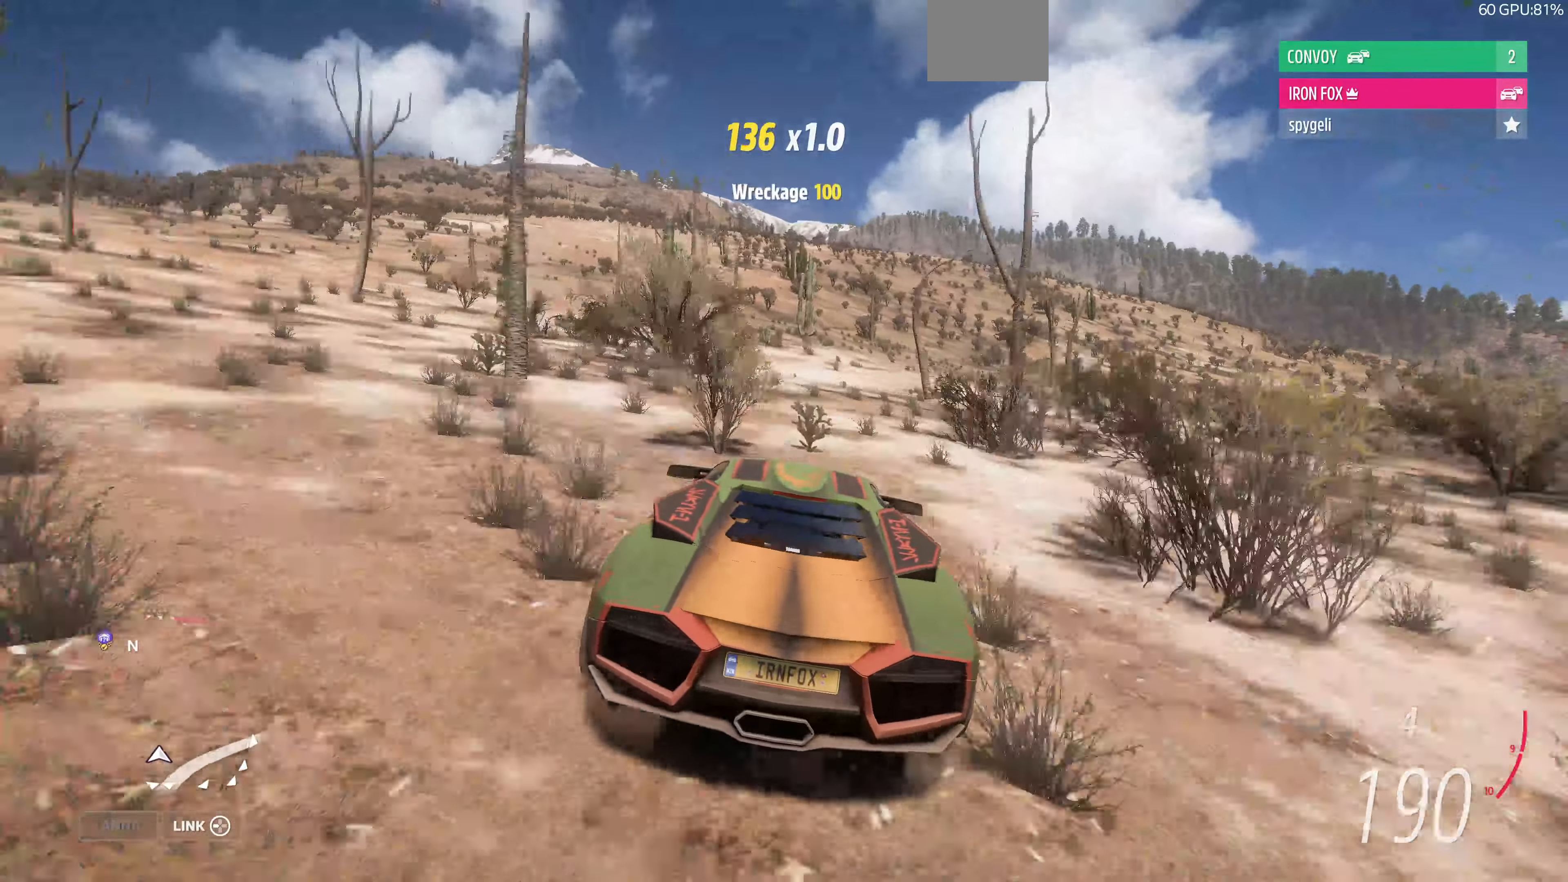
{"buttons": ["R2"], "left_stick": "left", "right_stick": "center", "events": [[333, "left_stick", "left"]]}
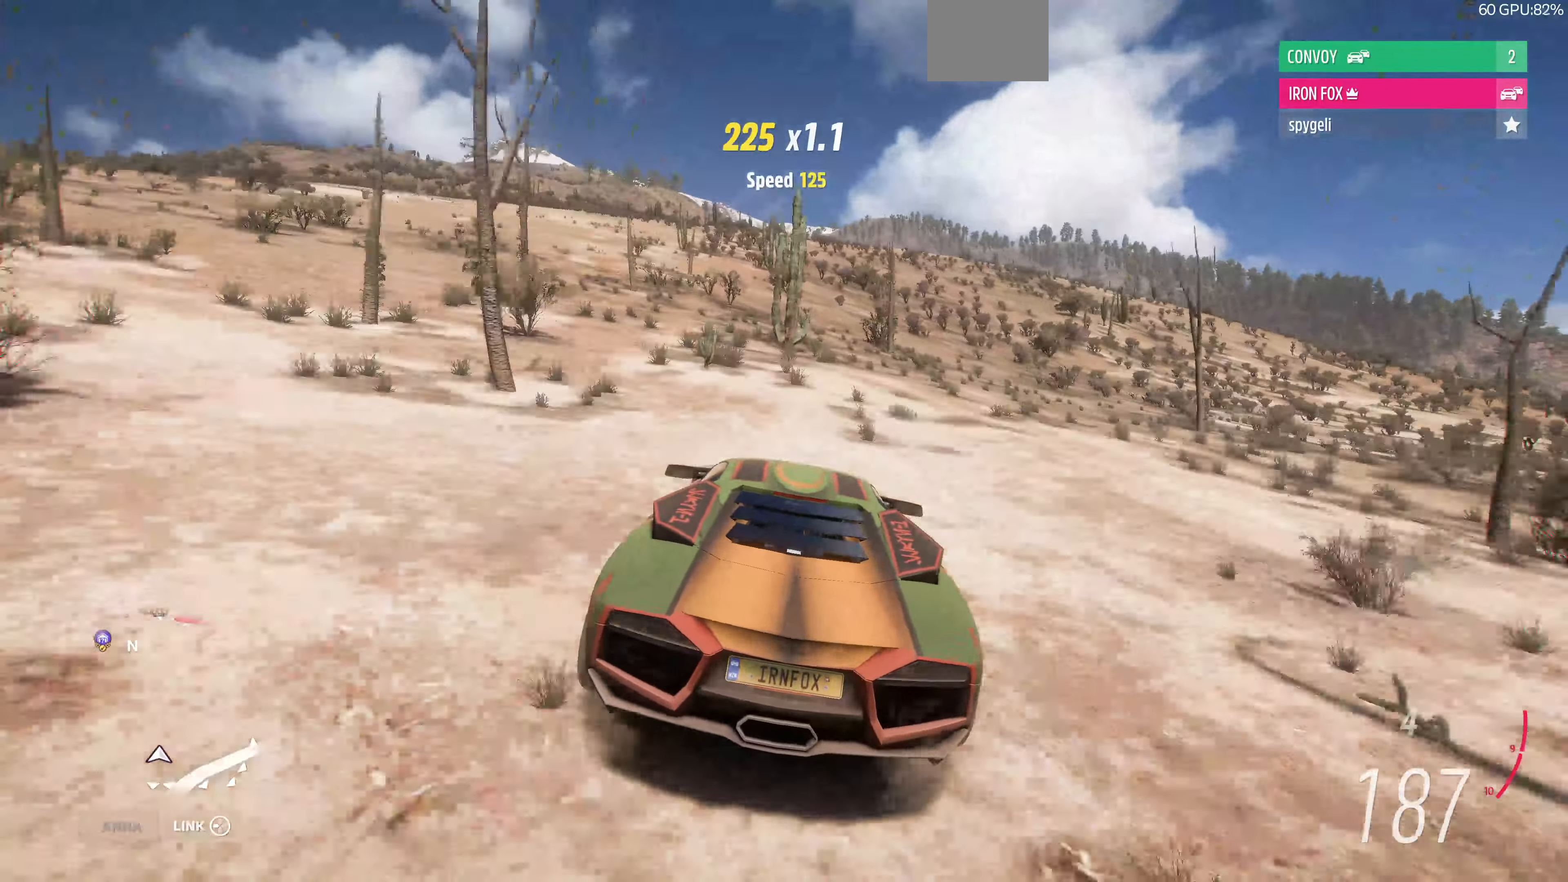
{"buttons": ["R2"], "left_stick": "left", "right_stick": "center", "events": [[33, "left_stick", "center"], [367, "left_stick", "left"]]}
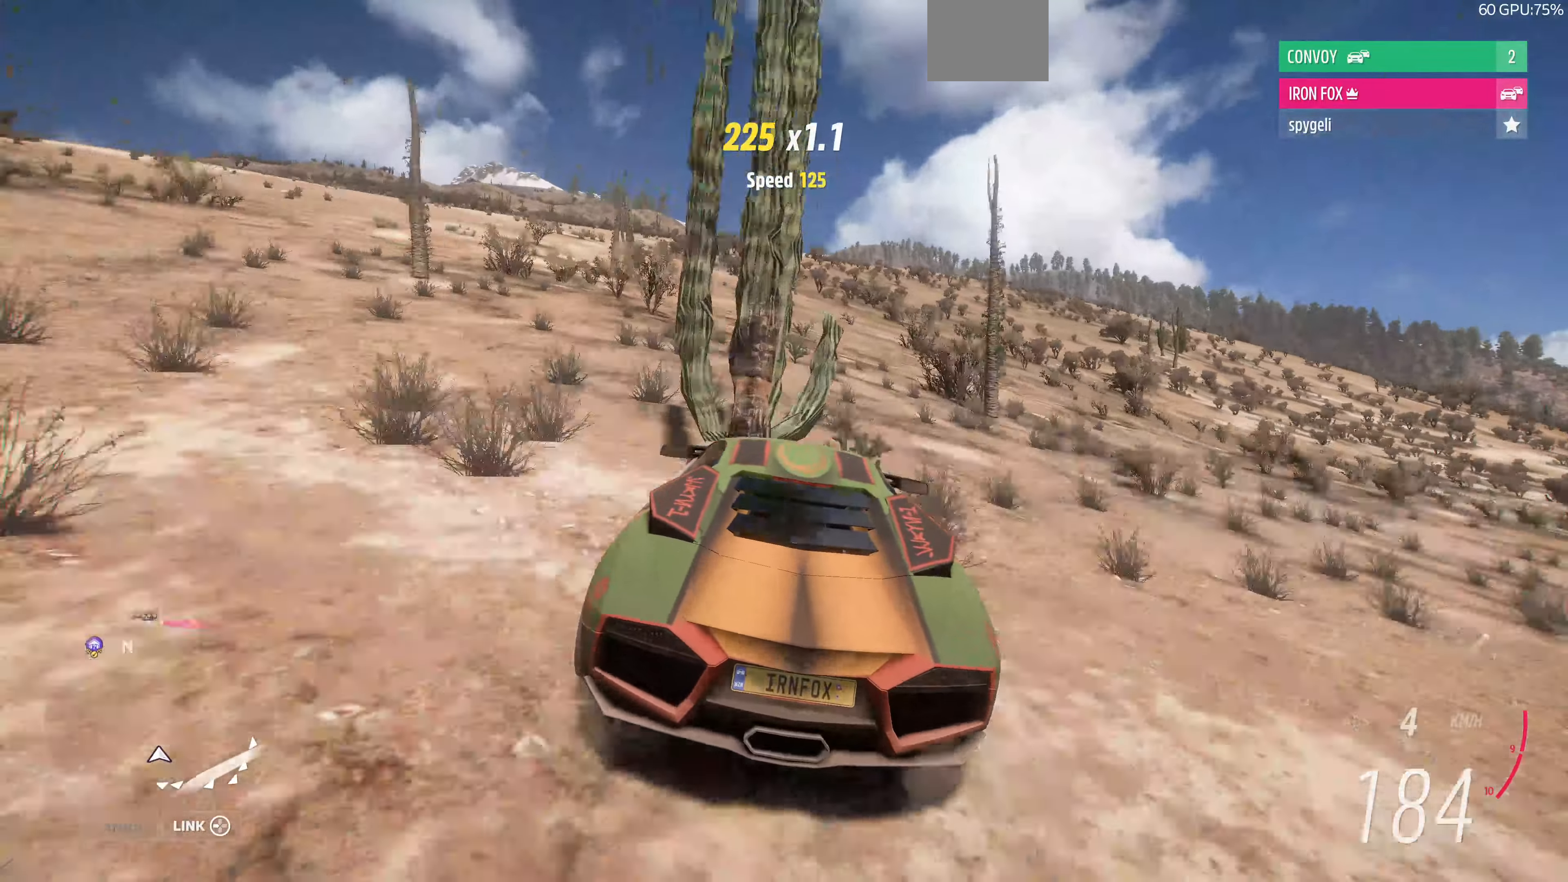
{"buttons": ["R2"], "left_stick": "center", "right_stick": "center", "events": [[333, "left_stick", "center"]]}
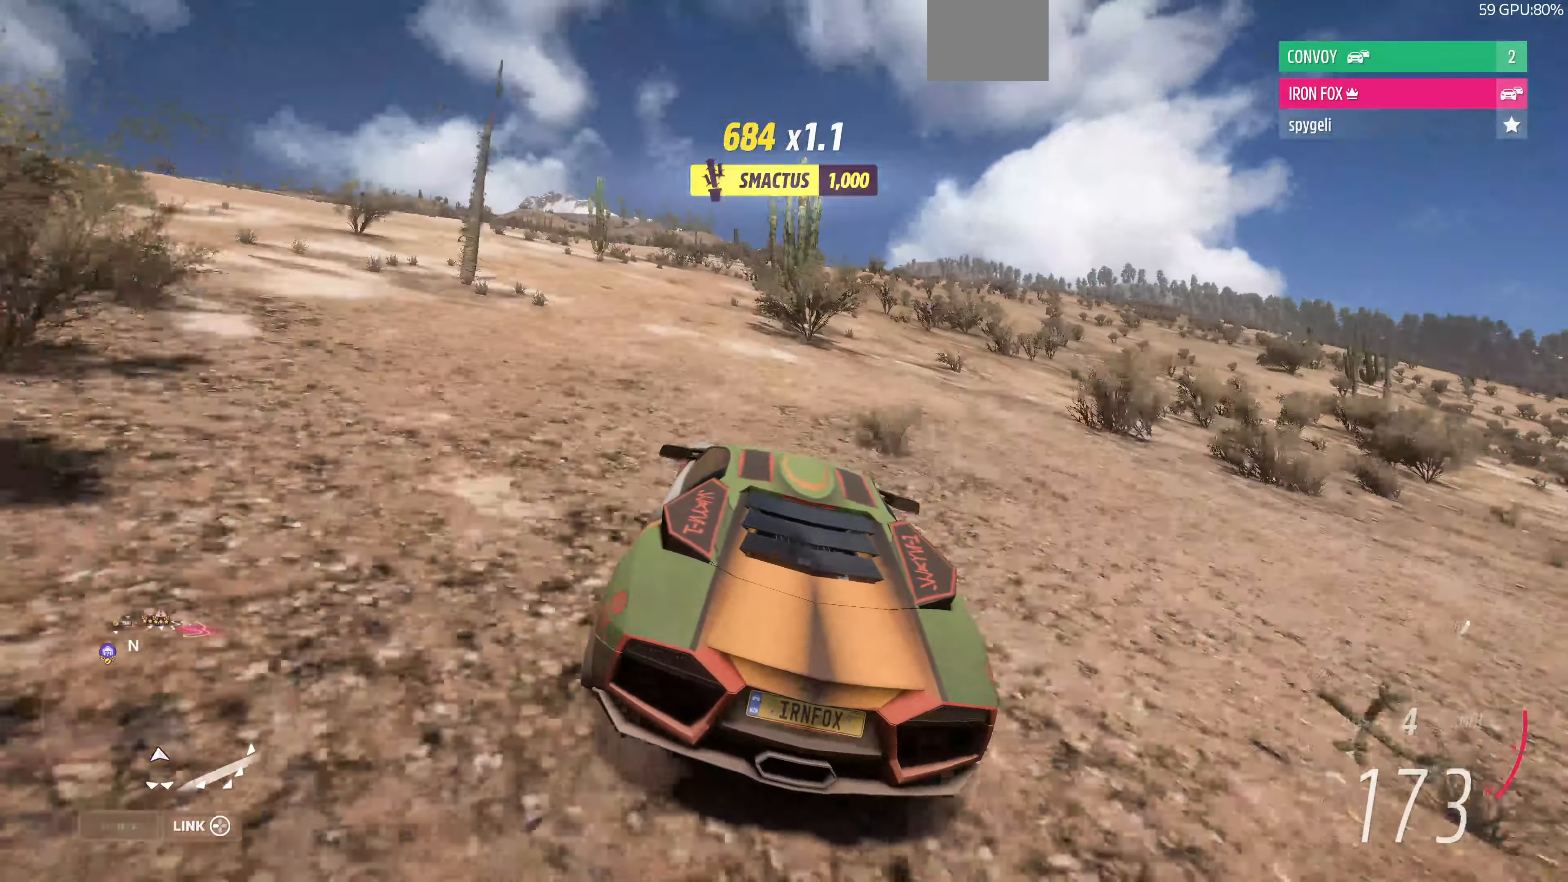
{"buttons": ["R2"], "left_stick": "left", "right_stick": "center", "events": [[367, "left_stick", "left"]]}
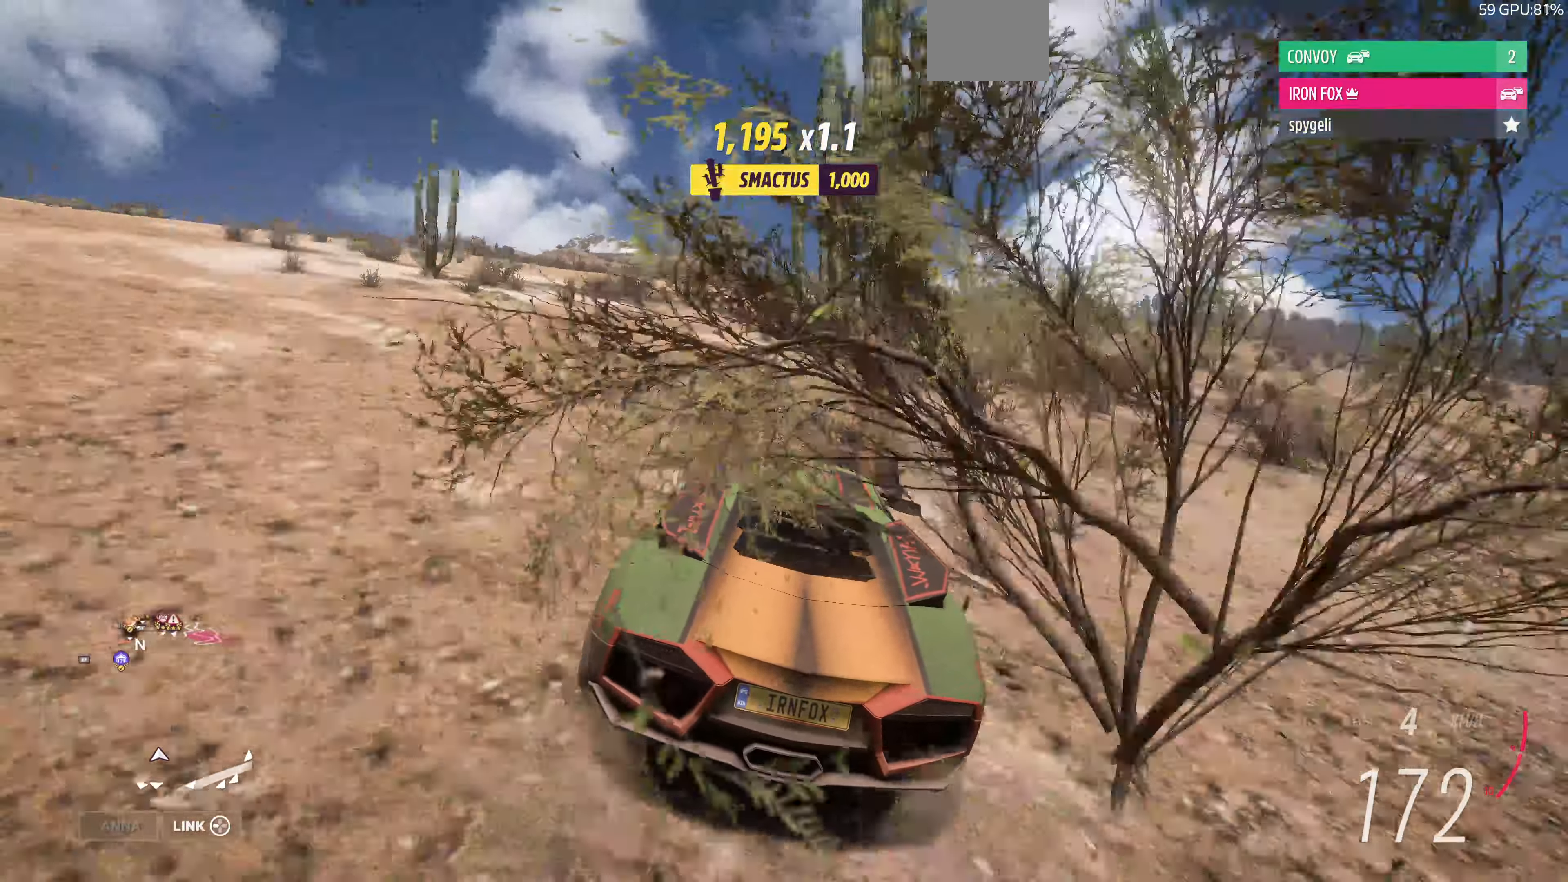
{"buttons": ["R2"], "left_stick": "center", "right_stick": "center", "events": [[133, "left_stick", "center"]]}